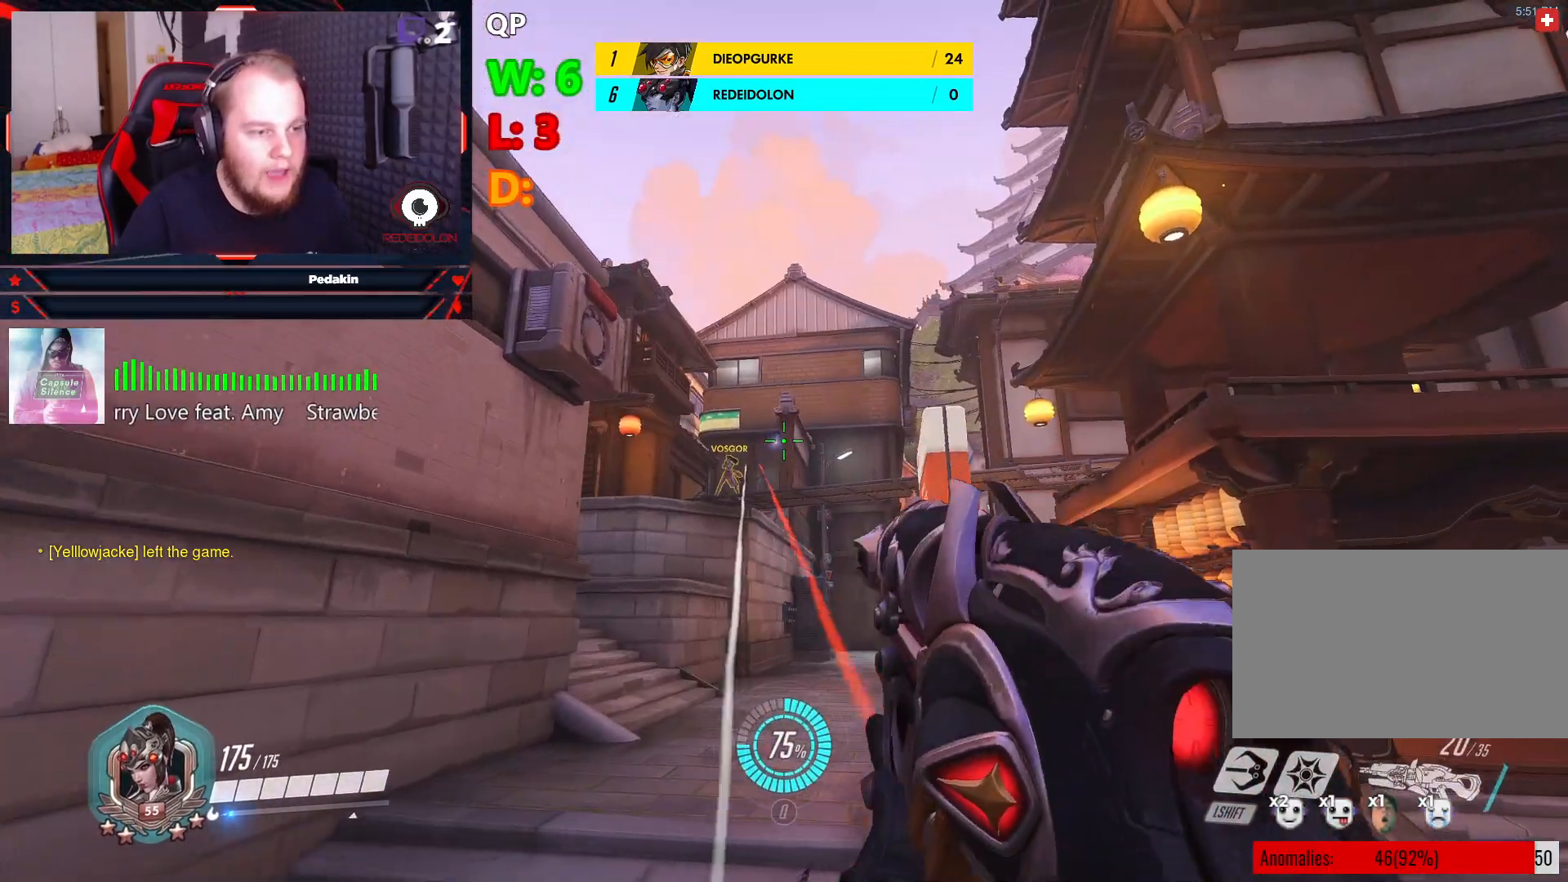
Gameplay with keyboard and mouse; each line is a JSON object with the keys and mouse buttons held at the frame after it. "events" lists presses ("down") and releases ("up") of "1", "2", "3", "4", "5", "a", "alt", "c", "caps_lock", "ctrl", "d", "e", "f", "g", "q", "r", "s", "shift", "space", "t", "tab", "v", "w", "x", "z", "mouse_left", "mouse_wheel" and "mouse_right" between this image and that frame as [ms after this image, input, new state], when the widget could be followed in between. "mouse_left", "mouse_wheel", "mouse_right" = the "left", "wheel", "right" buttons of the "mouse" list. No other keys are recorded. "wheel" means that the mouse wheel is clicked or scrolled. Not read: mouse_move.
{"keys": ["s"], "mouse": ["right"], "events": [[270, "s", "down"], [354, "d", "up"]]}
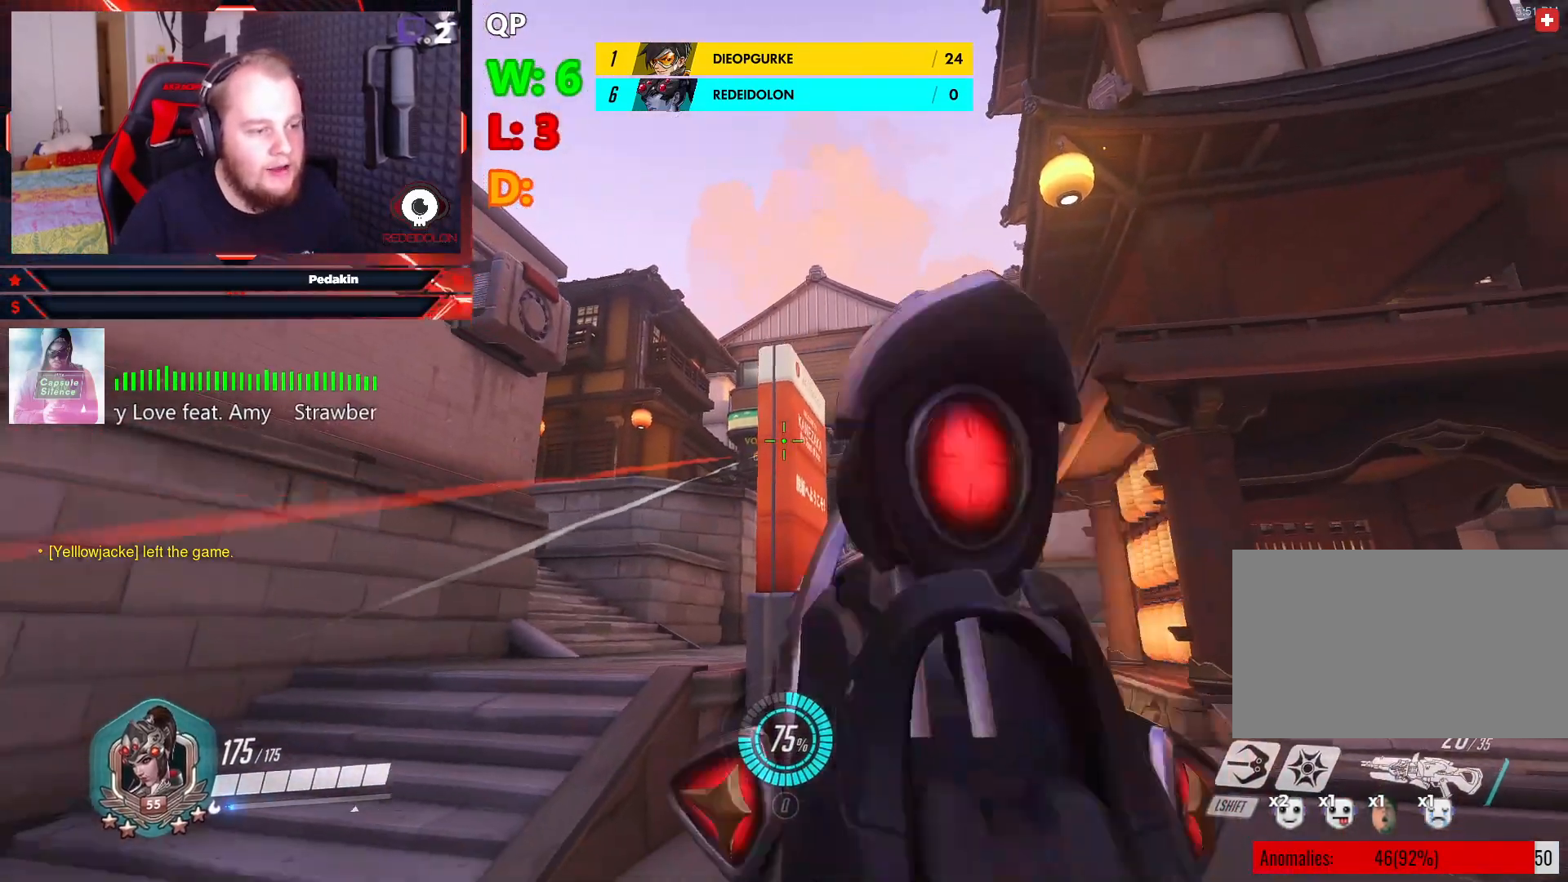
{"keys": ["d", "s"], "mouse": ["right"], "events": [[145, "d", "down"]]}
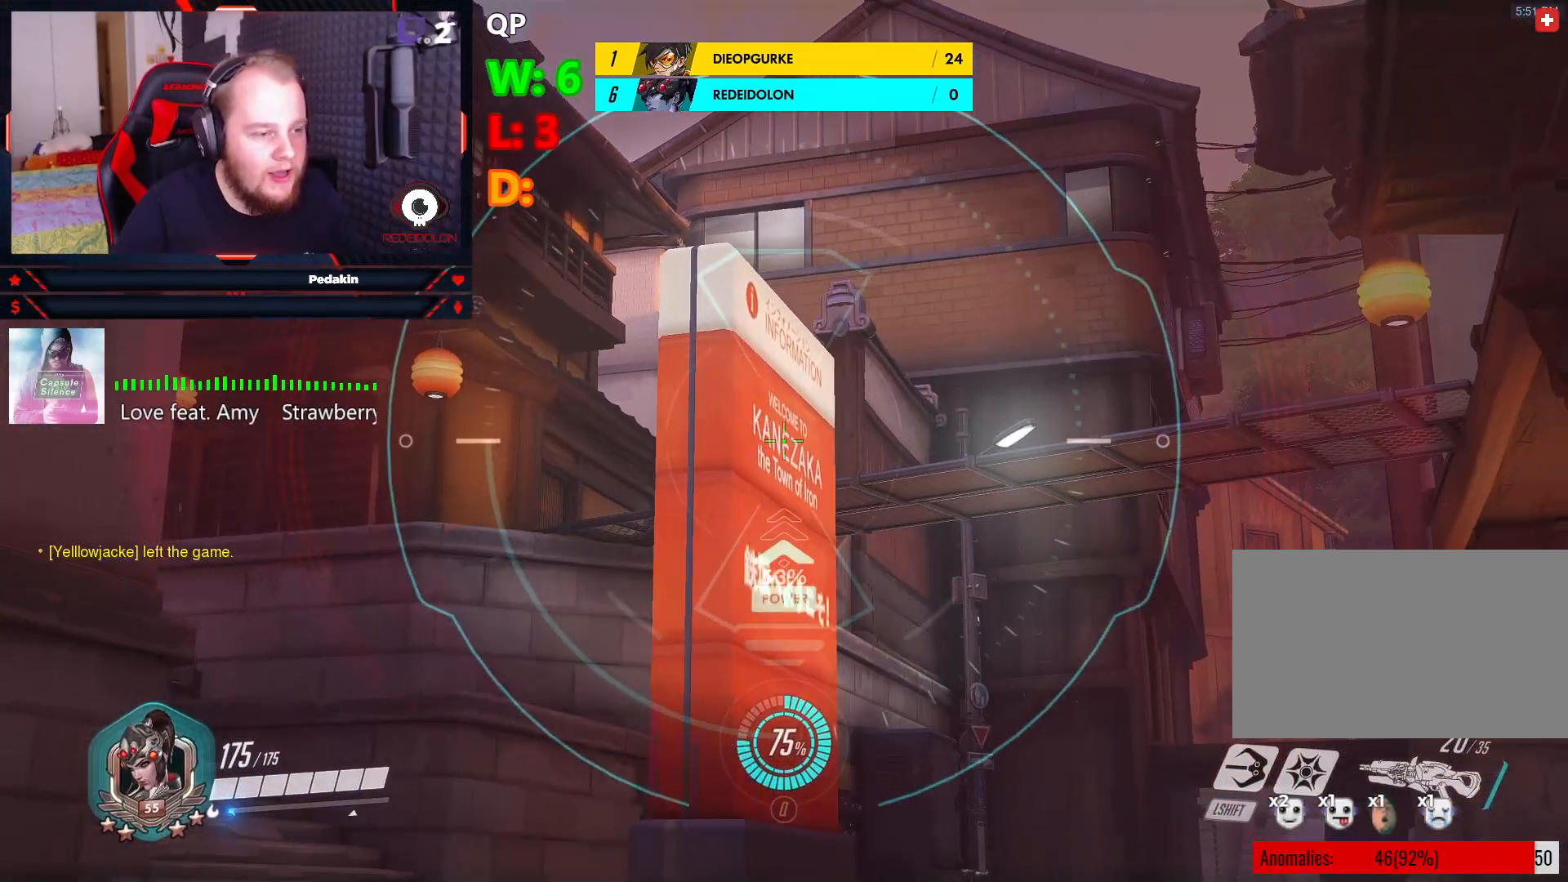
{"keys": ["a"], "mouse": ["right"], "events": [[20, "d", "up"], [62, "a", "down"], [104, "s", "up"]]}
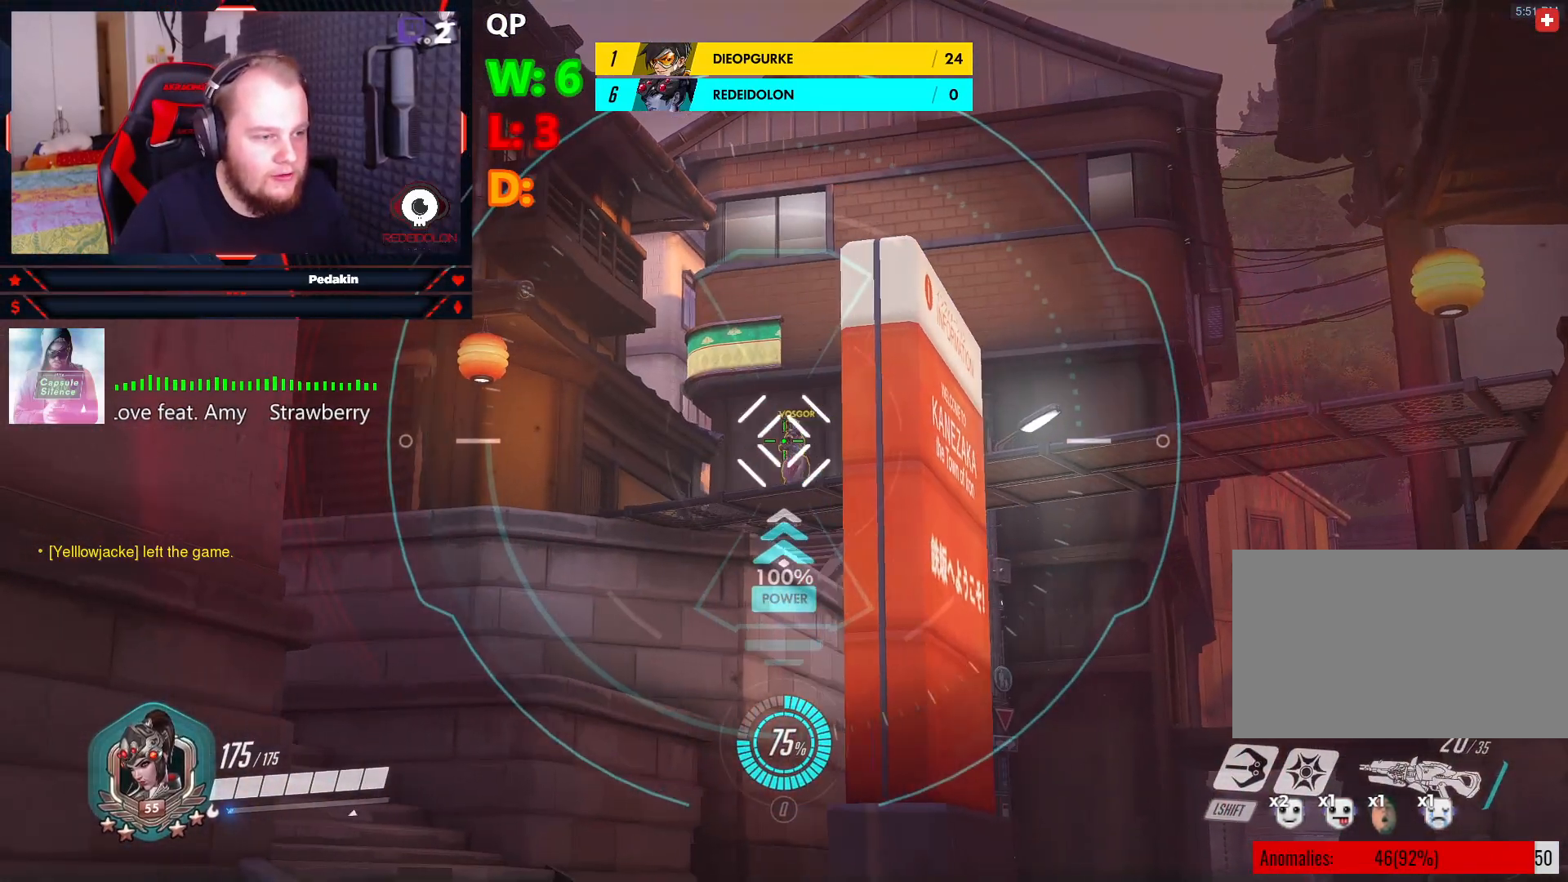
{"keys": ["d"], "mouse": ["right"], "events": [[124, "ctrl", "down"], [124, "d", "down"], [124, "mouse_left", "down"], [166, "a", "up"], [229, "mouse_left", "up"], [270, "ctrl", "up"], [312, "space", "down"], [416, "space", "up"]]}
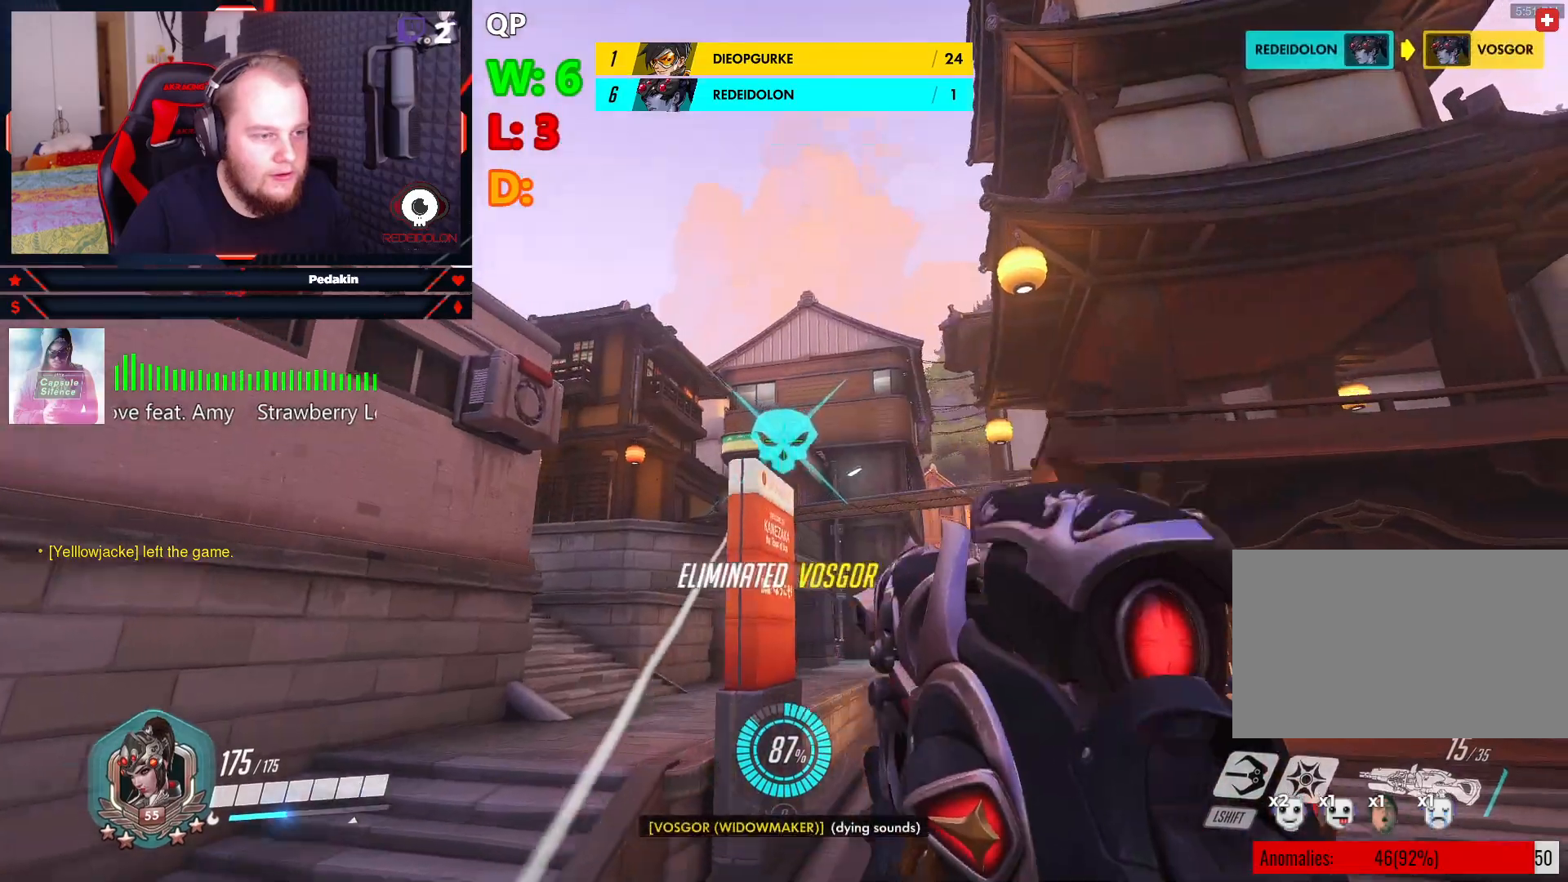
{"keys": ["w"], "mouse": [], "events": [[145, "mouse_right", "up"], [229, "d", "up"], [229, "w", "down"], [374, "r", "down"], [458, "r", "up"]]}
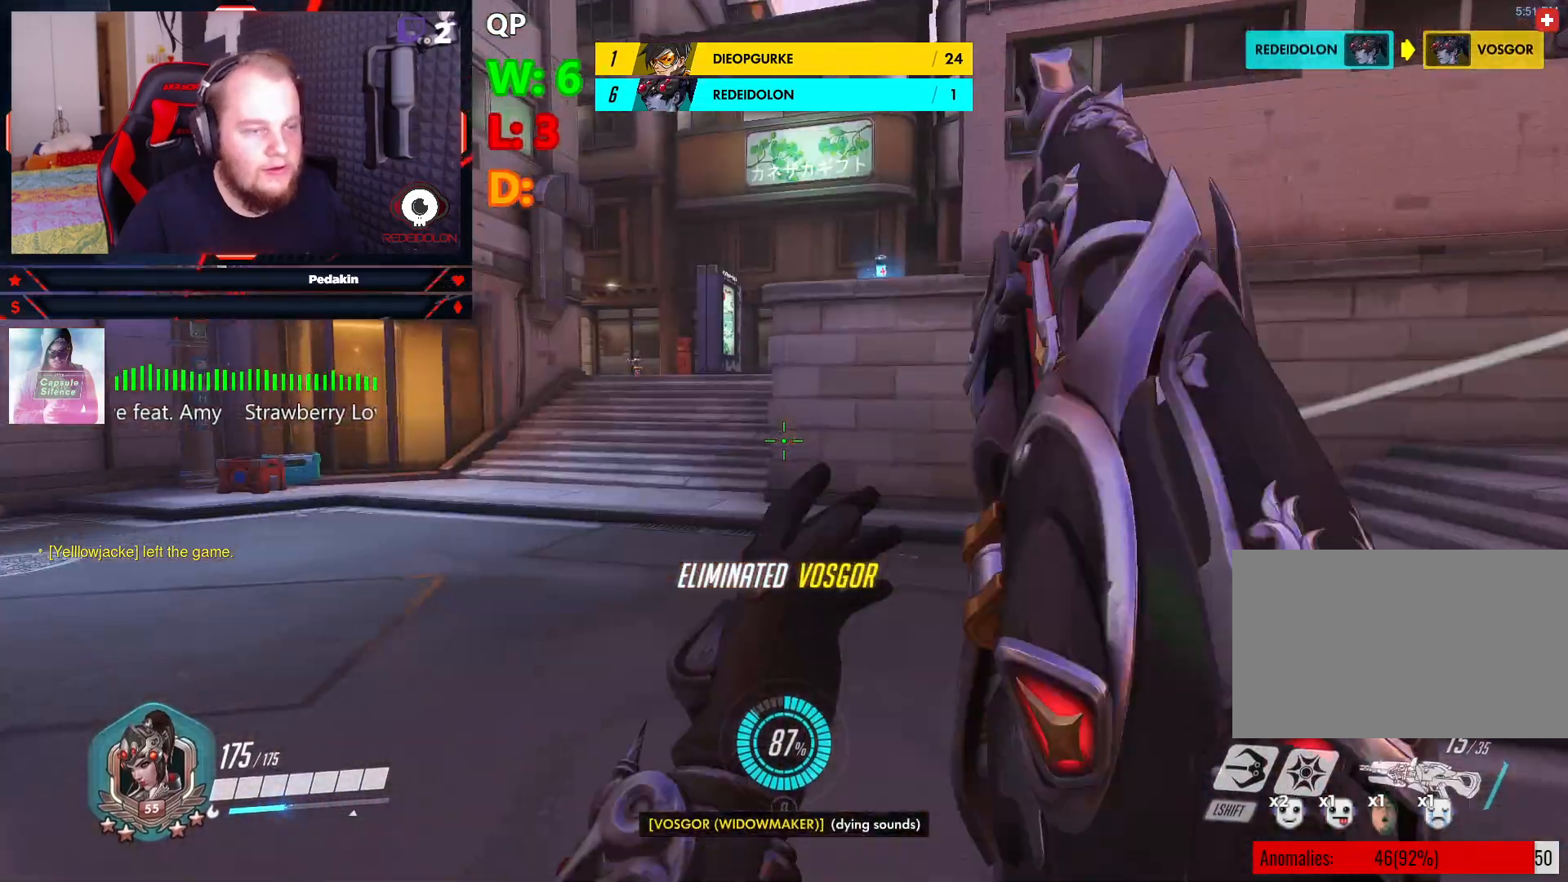
{"keys": ["w"], "mouse": [], "events": []}
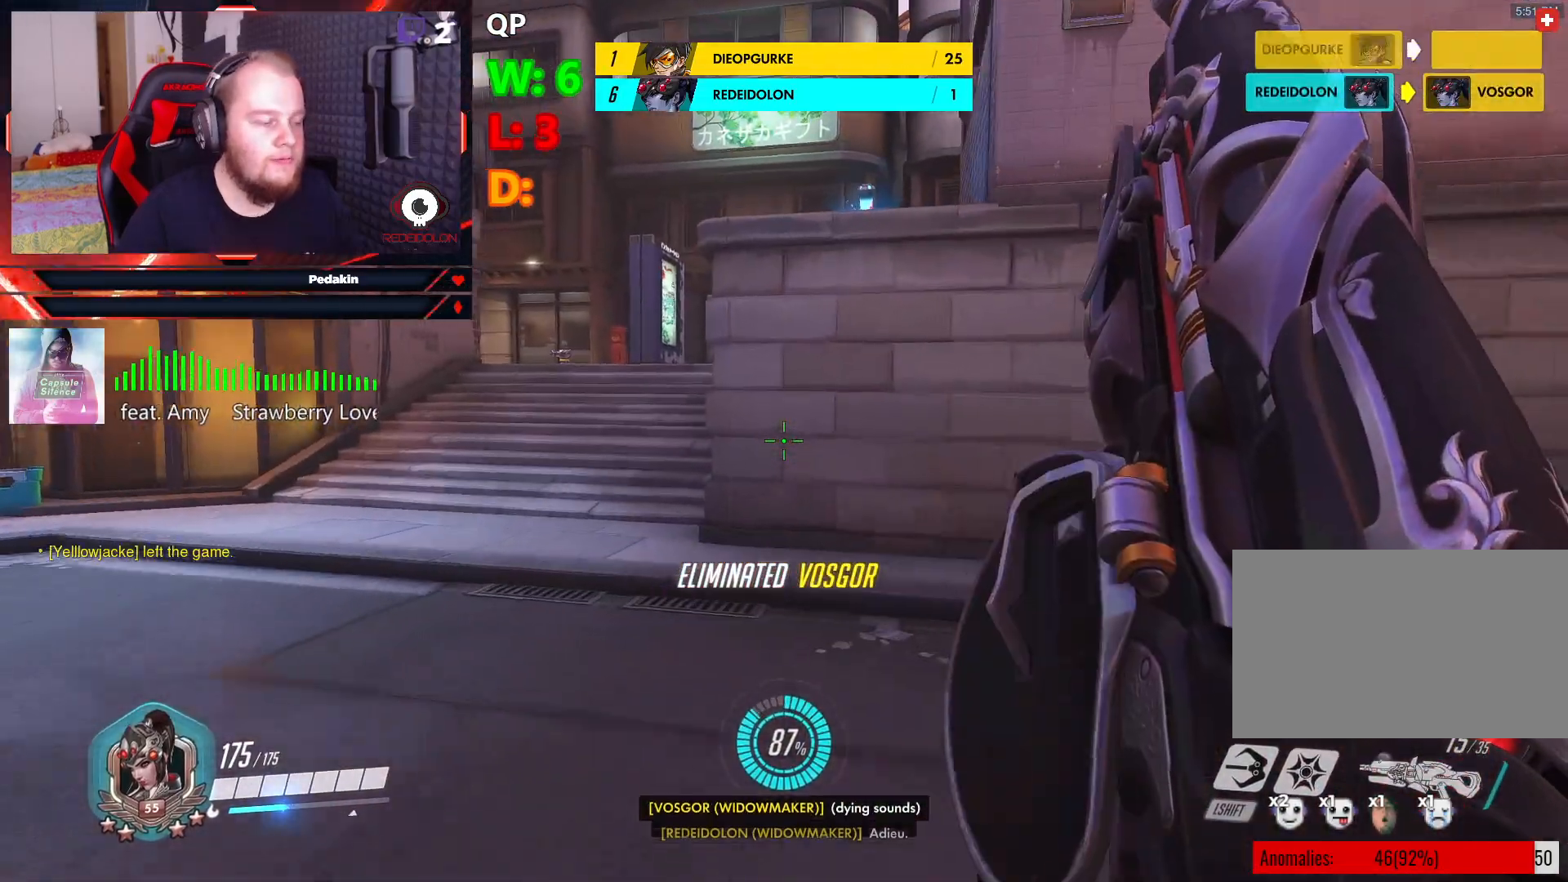
{"keys": ["w"], "mouse": [], "events": []}
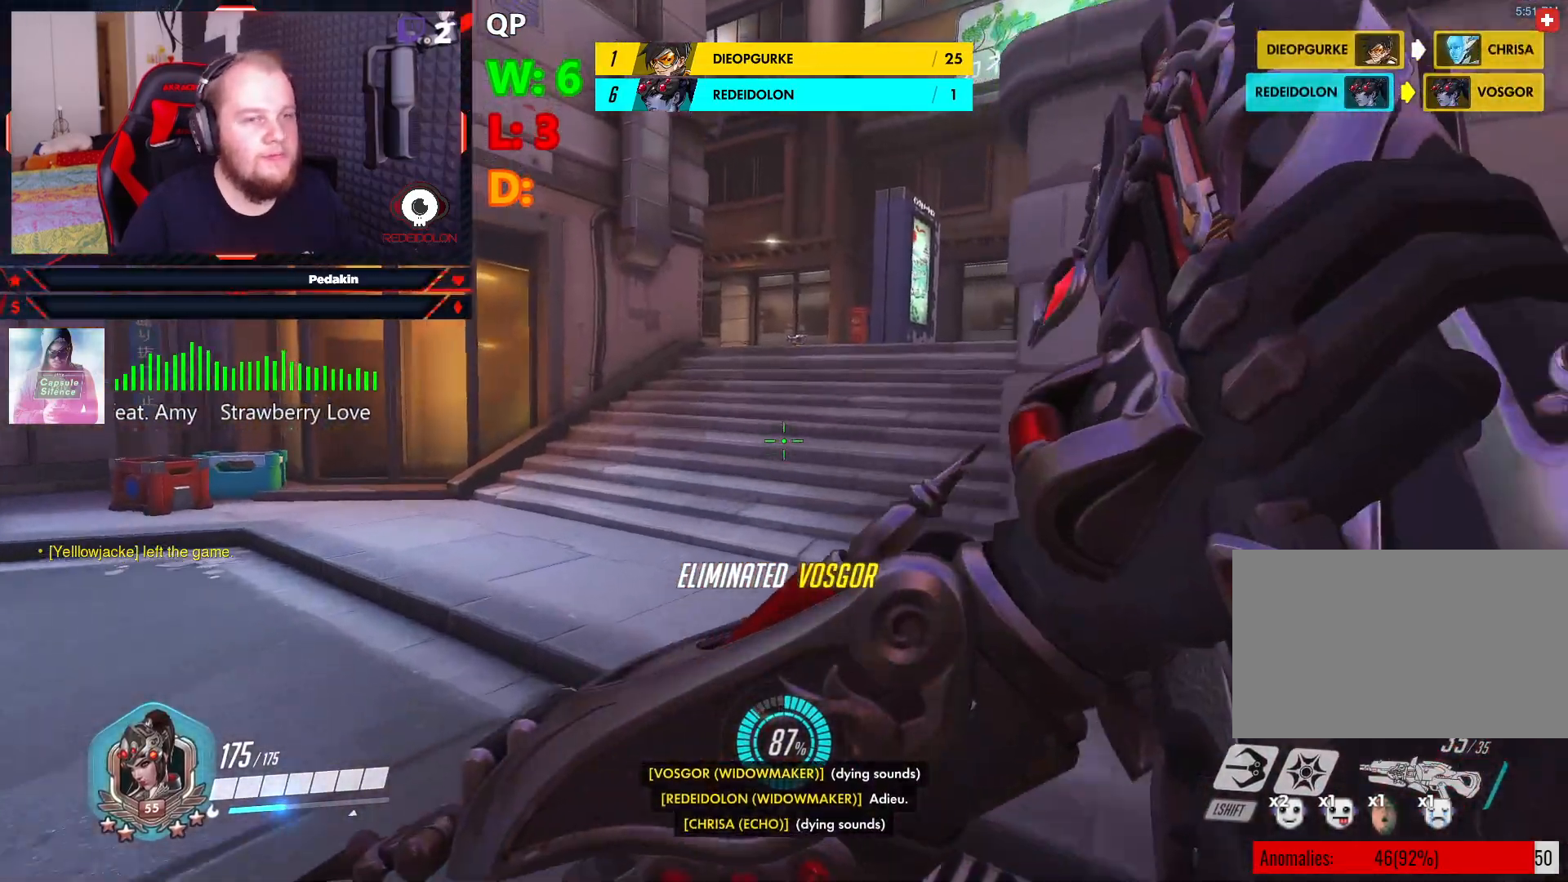
{"keys": ["w"], "mouse": [], "events": []}
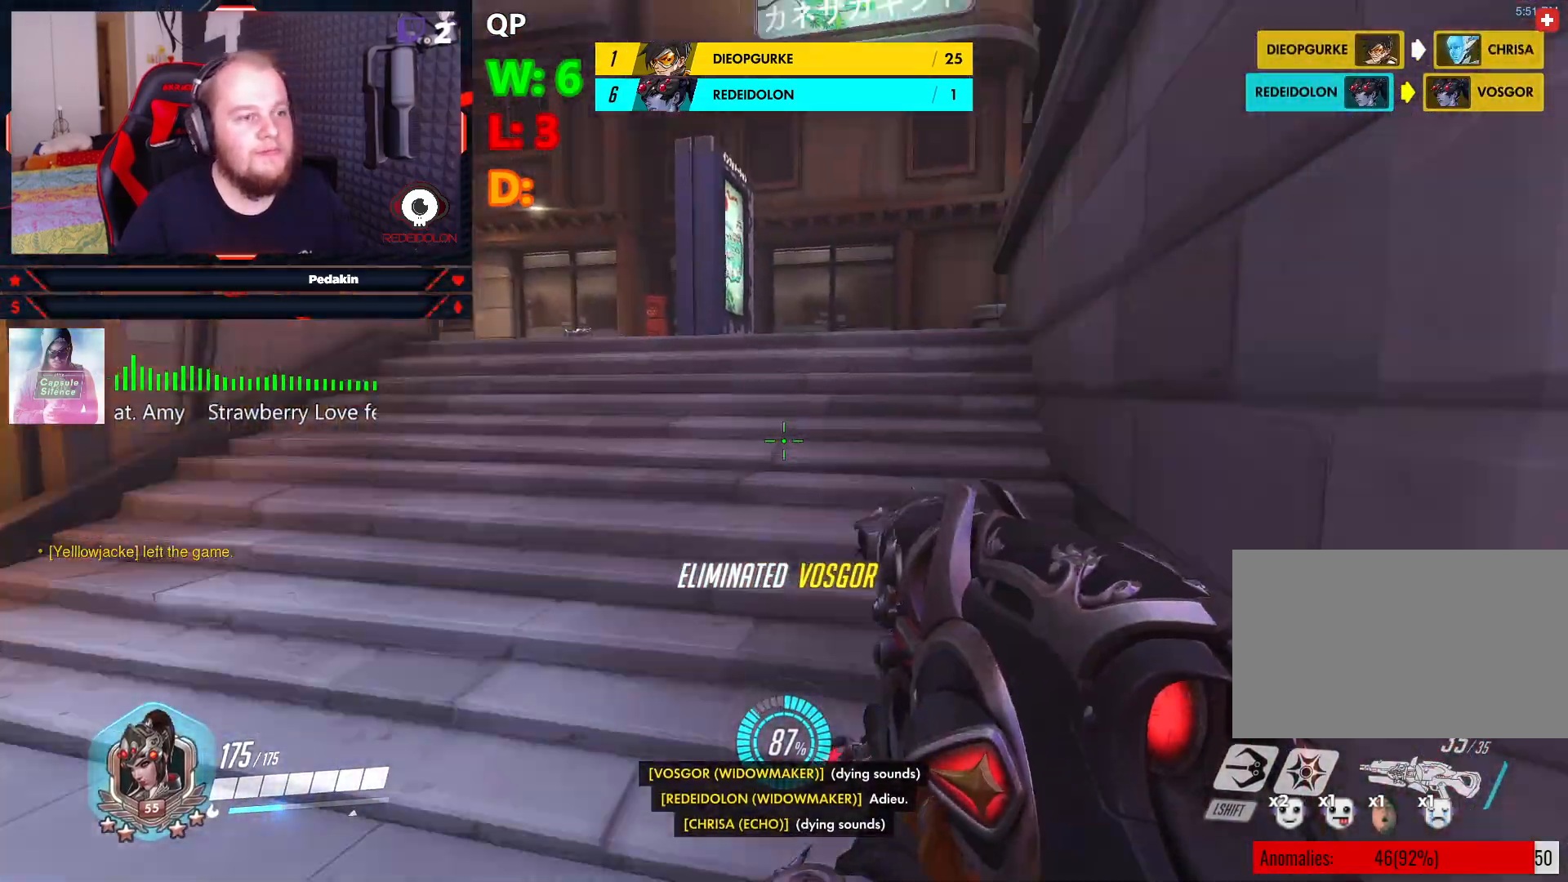
{"keys": ["w"], "mouse": [], "events": []}
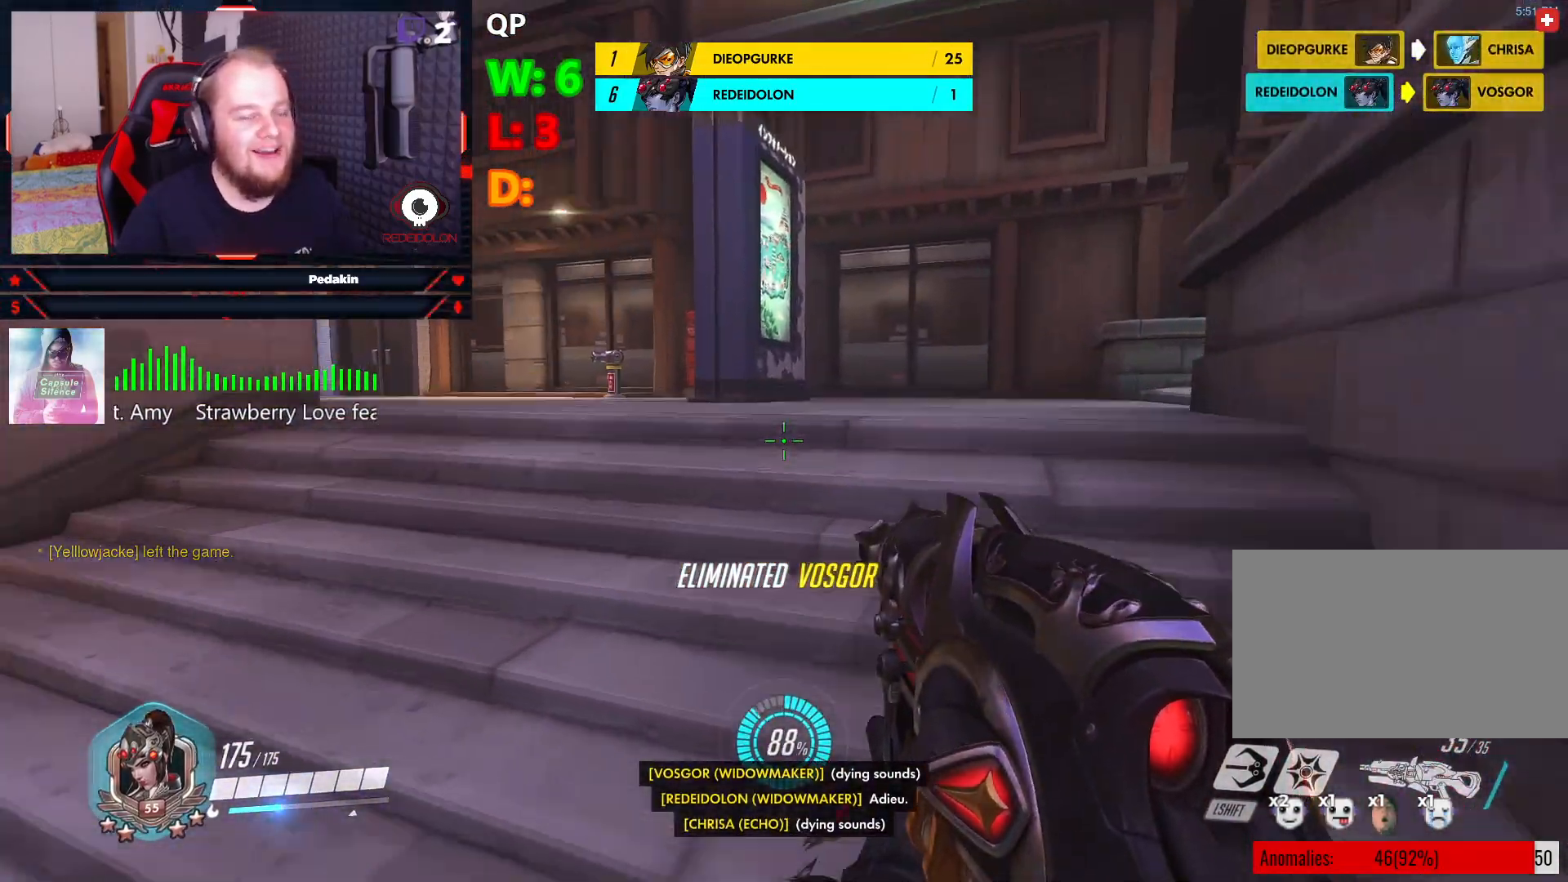
{"keys": ["w"], "mouse": [], "events": []}
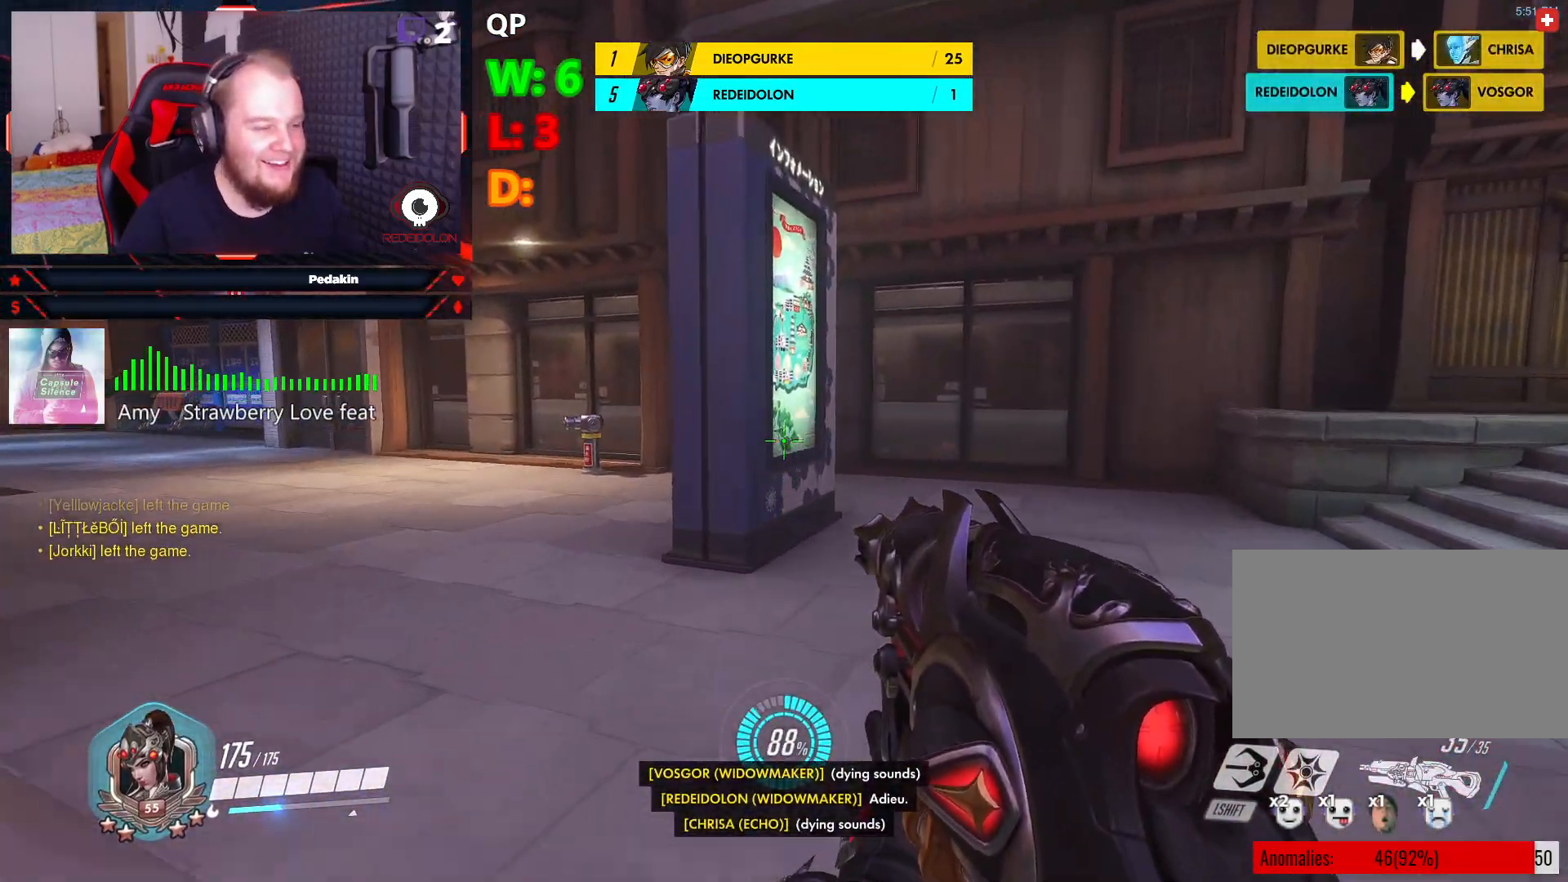
{"keys": ["w"], "mouse": [], "events": []}
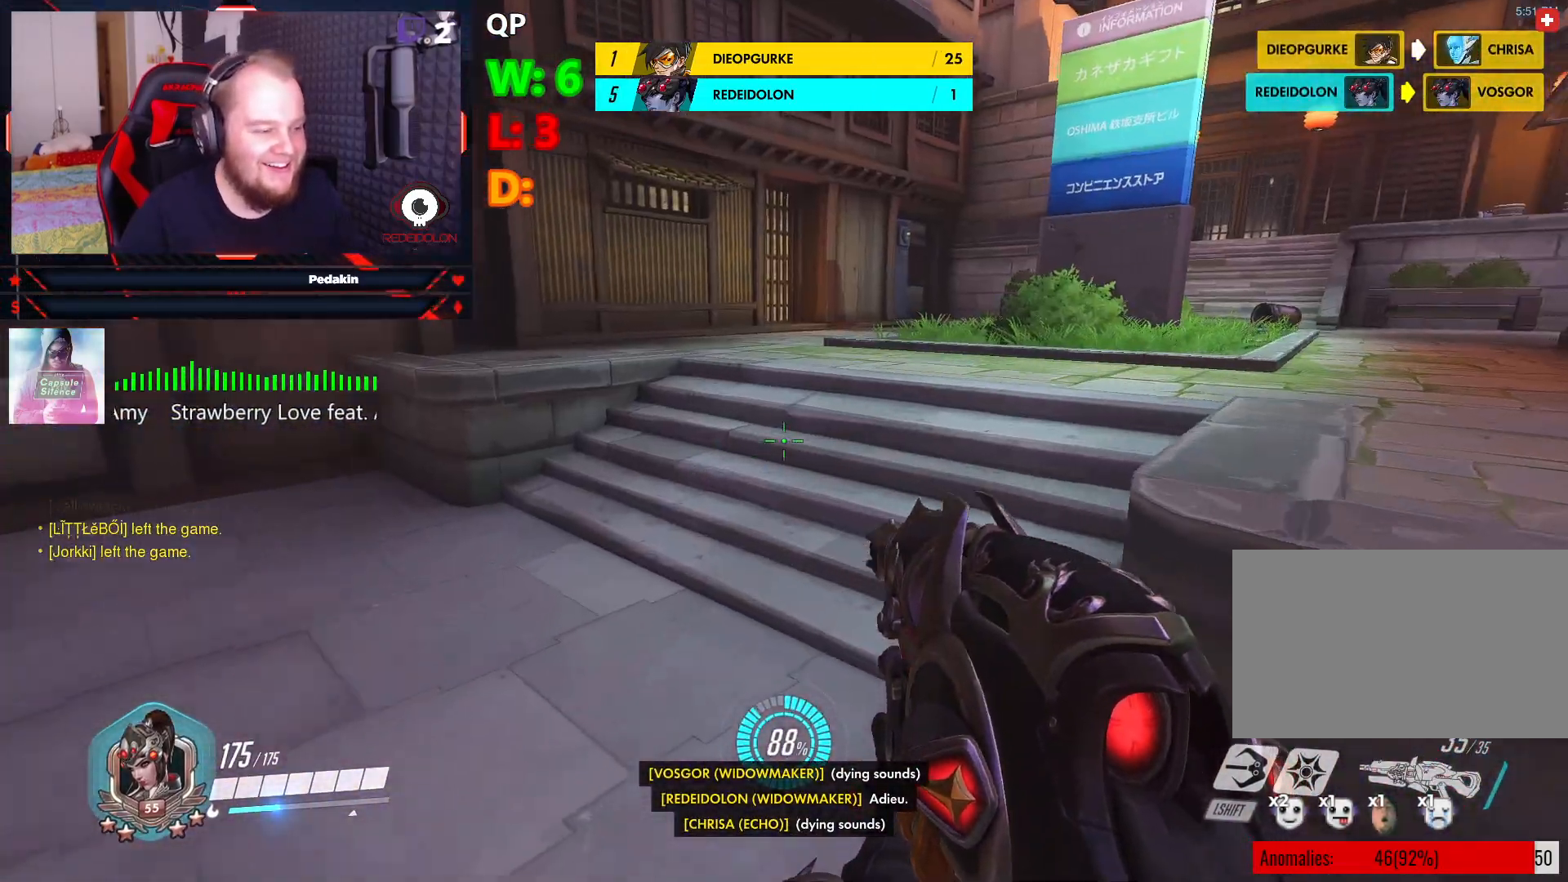
{"keys": ["w"], "mouse": [], "events": []}
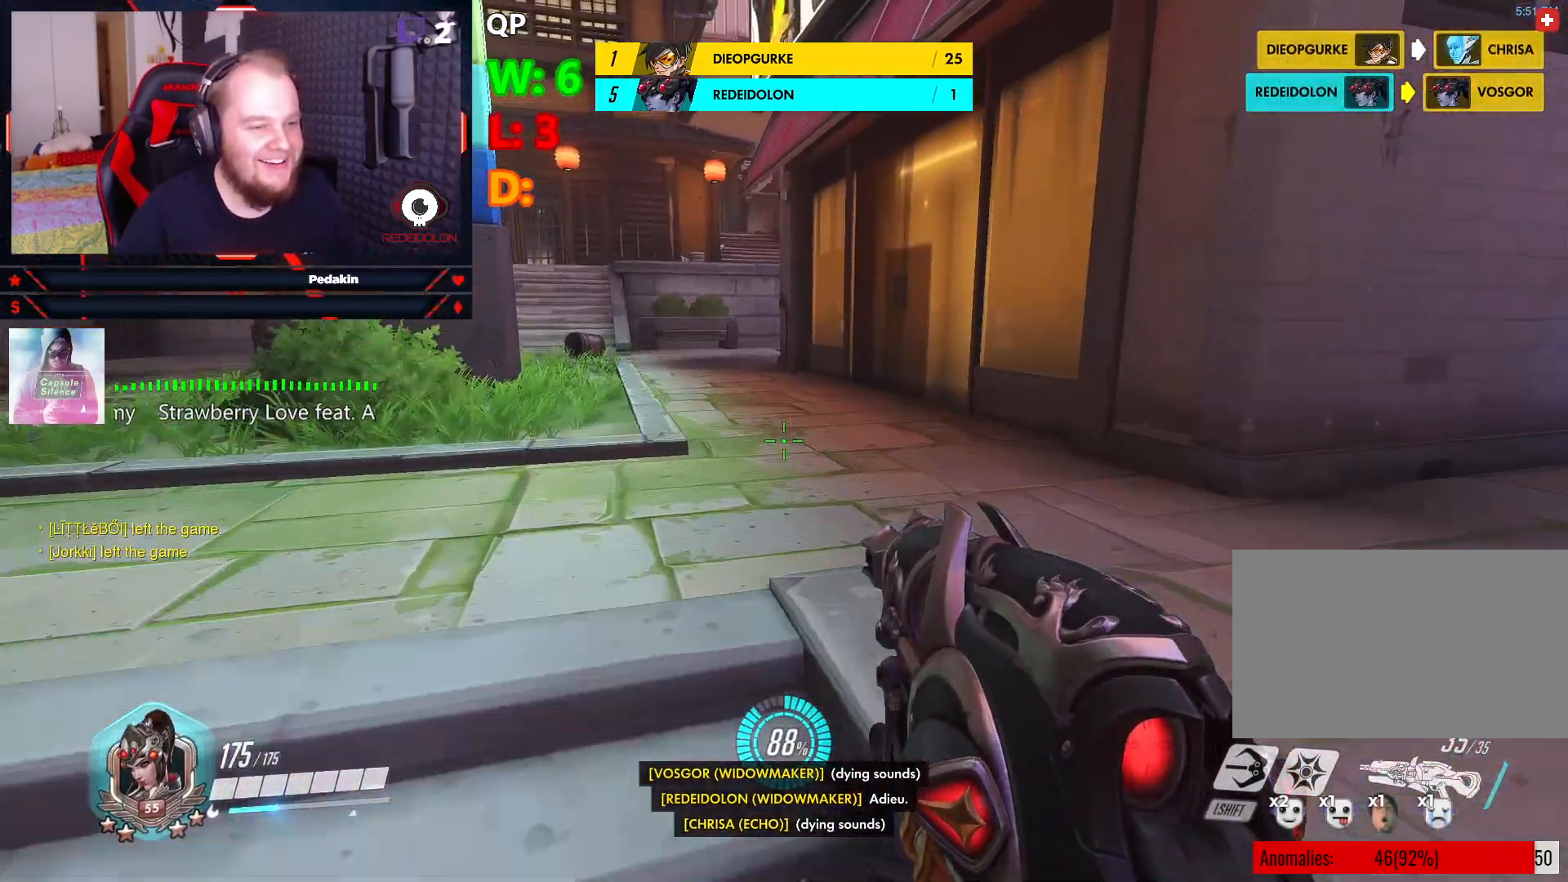
{"keys": [], "mouse": [], "events": [[229, "w", "up"]]}
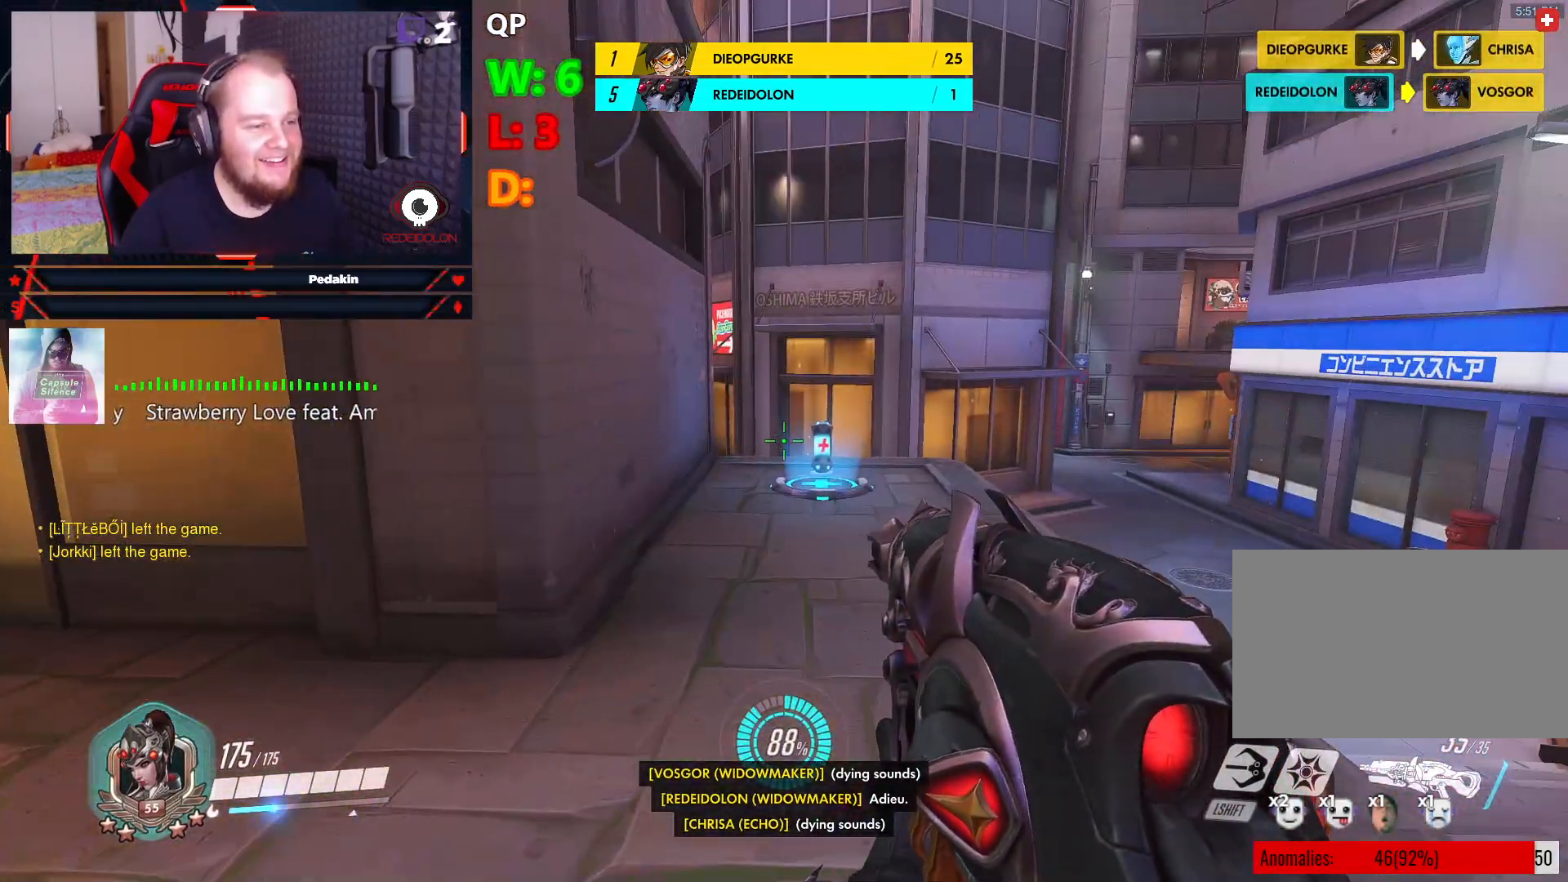
{"keys": ["w"], "mouse": [], "events": [[333, "w", "down"]]}
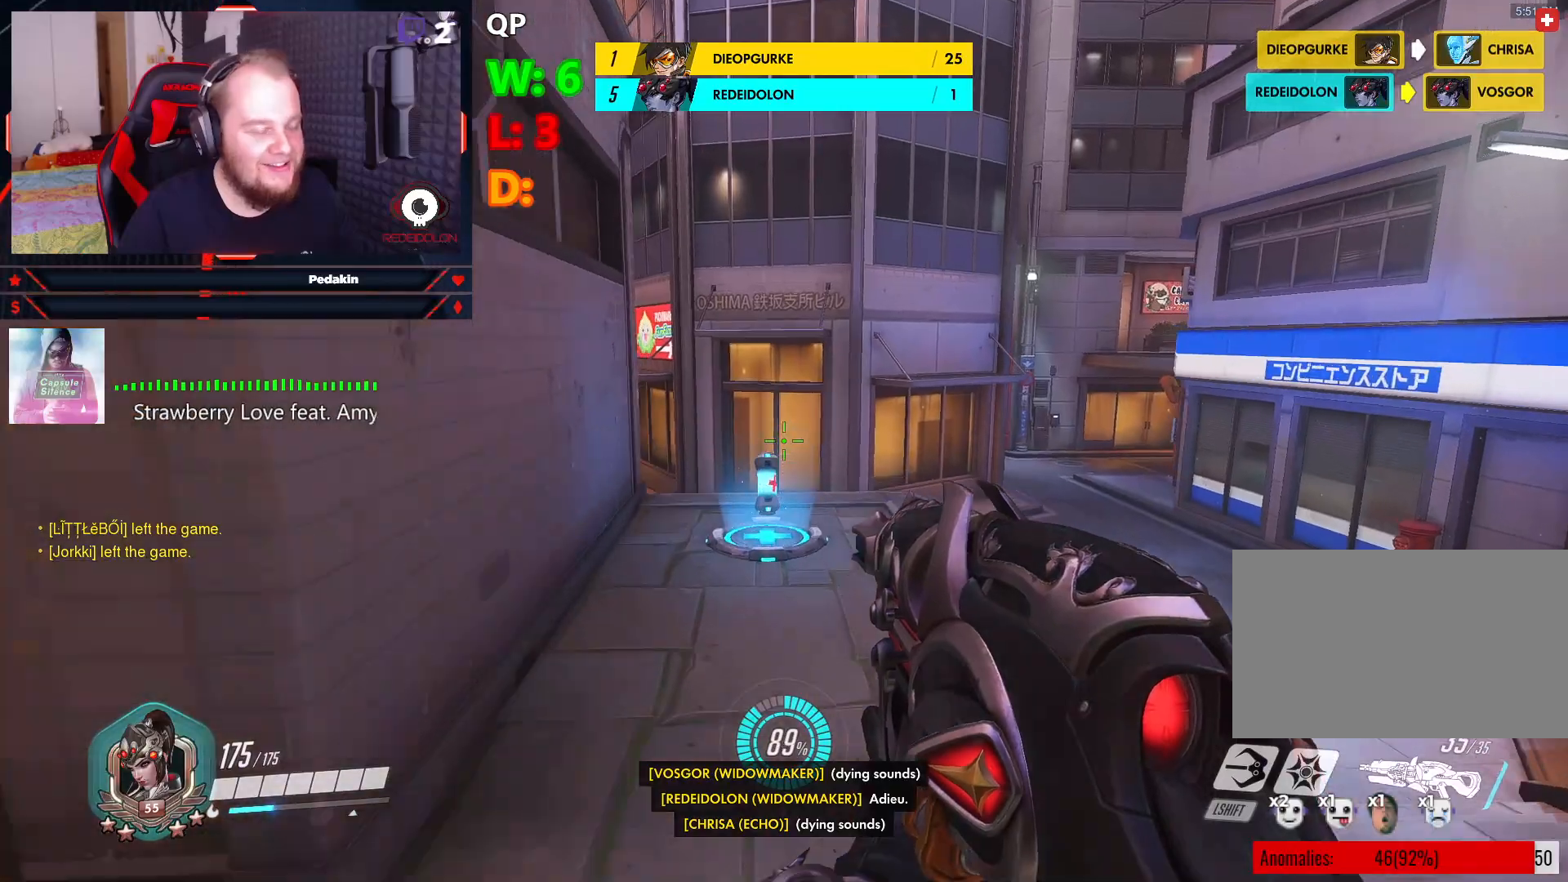
{"keys": ["w"], "mouse": [], "events": []}
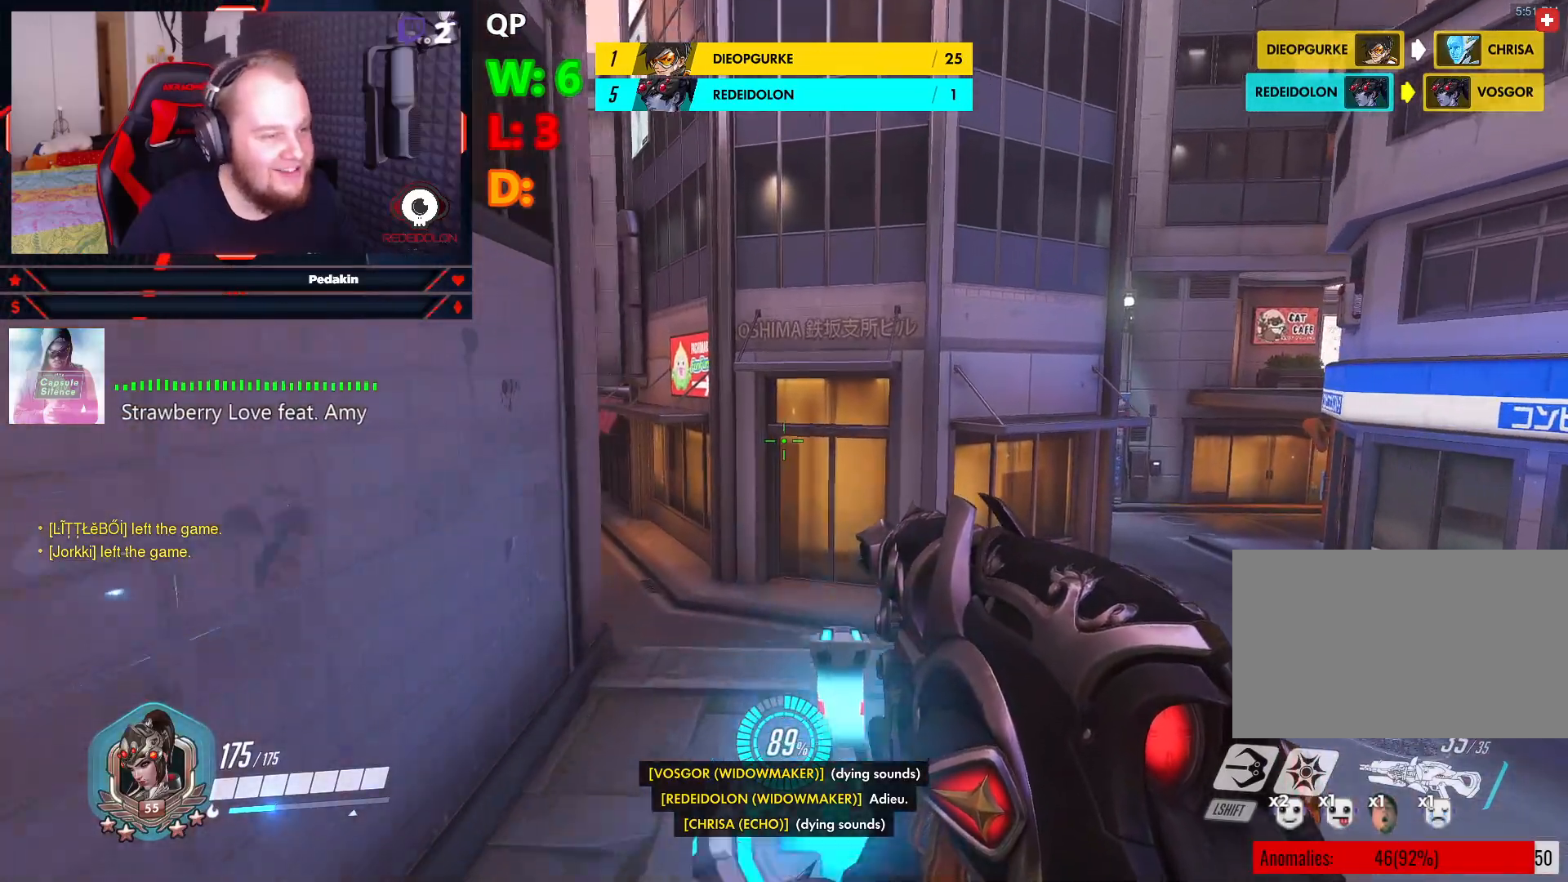
{"keys": ["space", "w"], "mouse": [], "events": [[458, "space", "down"]]}
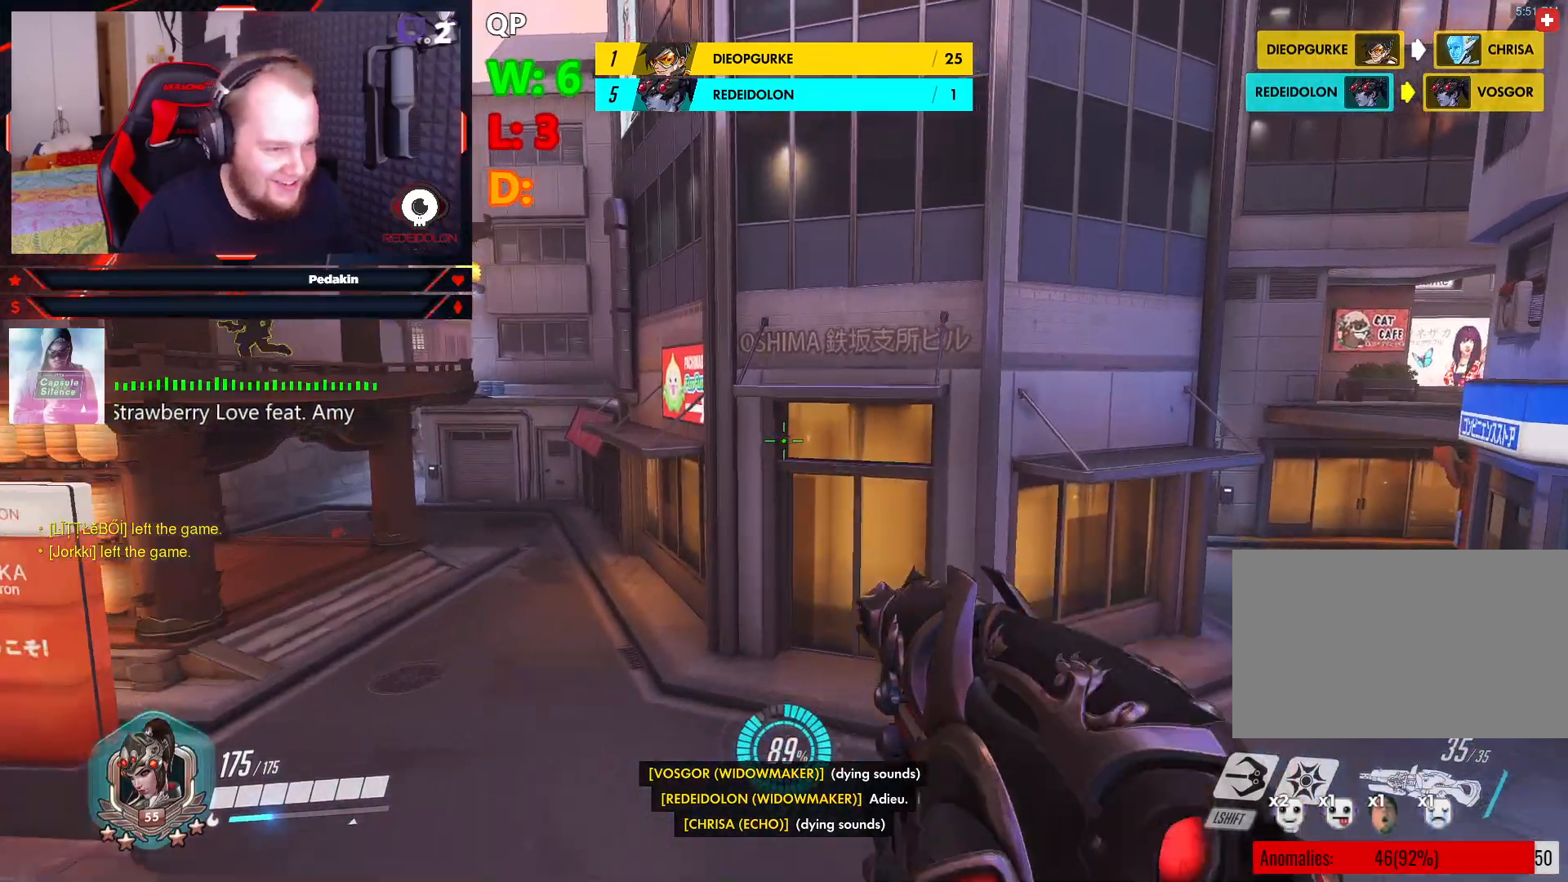
{"keys": ["d"], "mouse": ["right"], "events": [[145, "space", "up"], [479, "d", "down"], [479, "mouse_right", "down"], [479, "w", "up"]]}
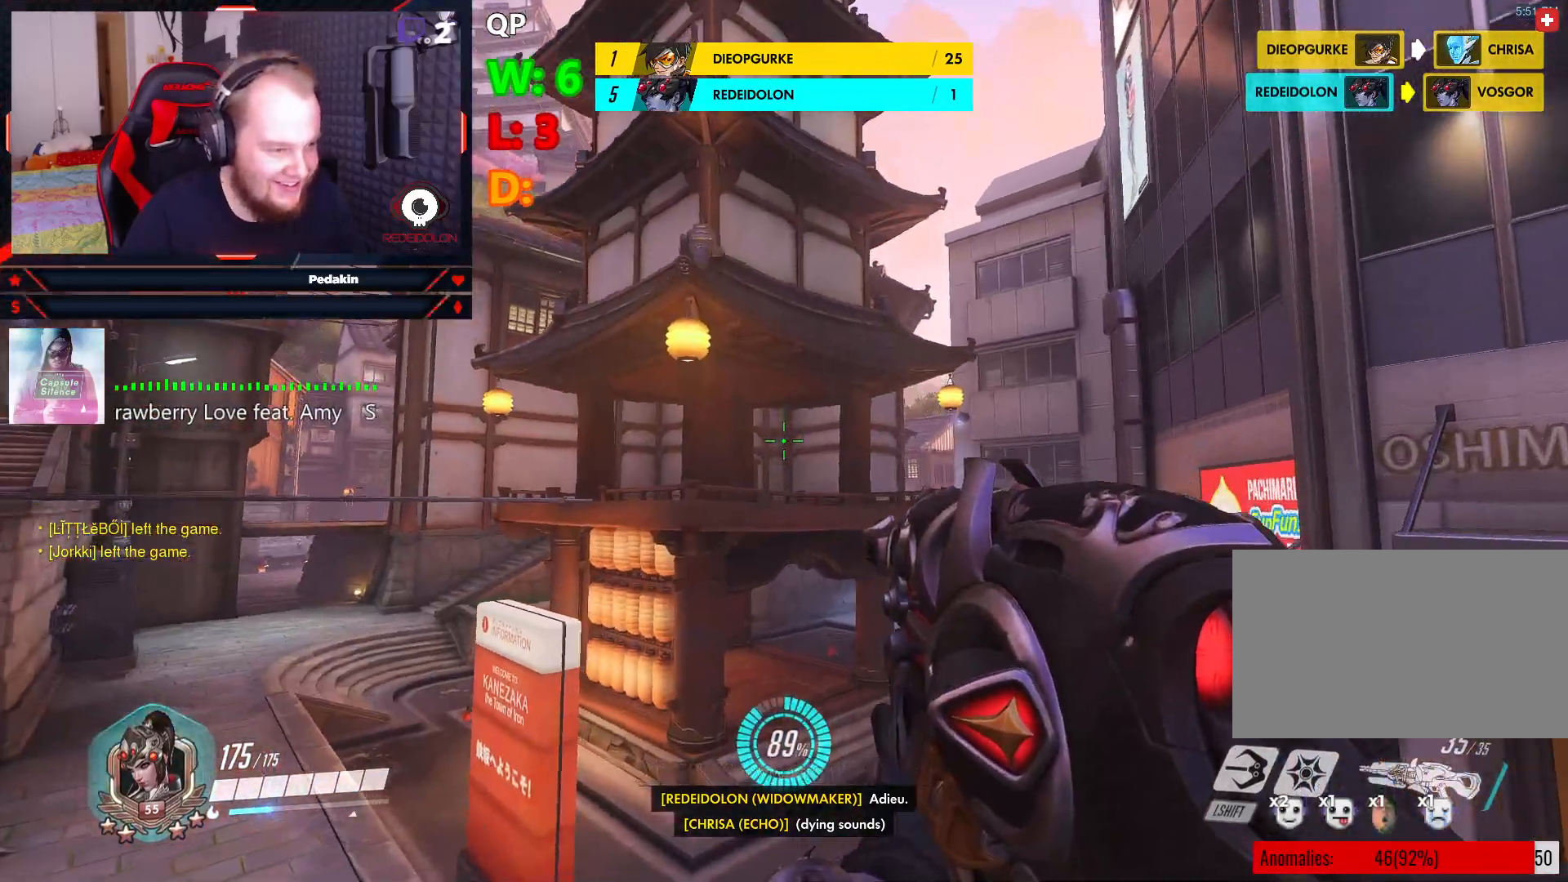
{"keys": ["d", "s"], "mouse": ["right"], "events": [[166, "s", "down"]]}
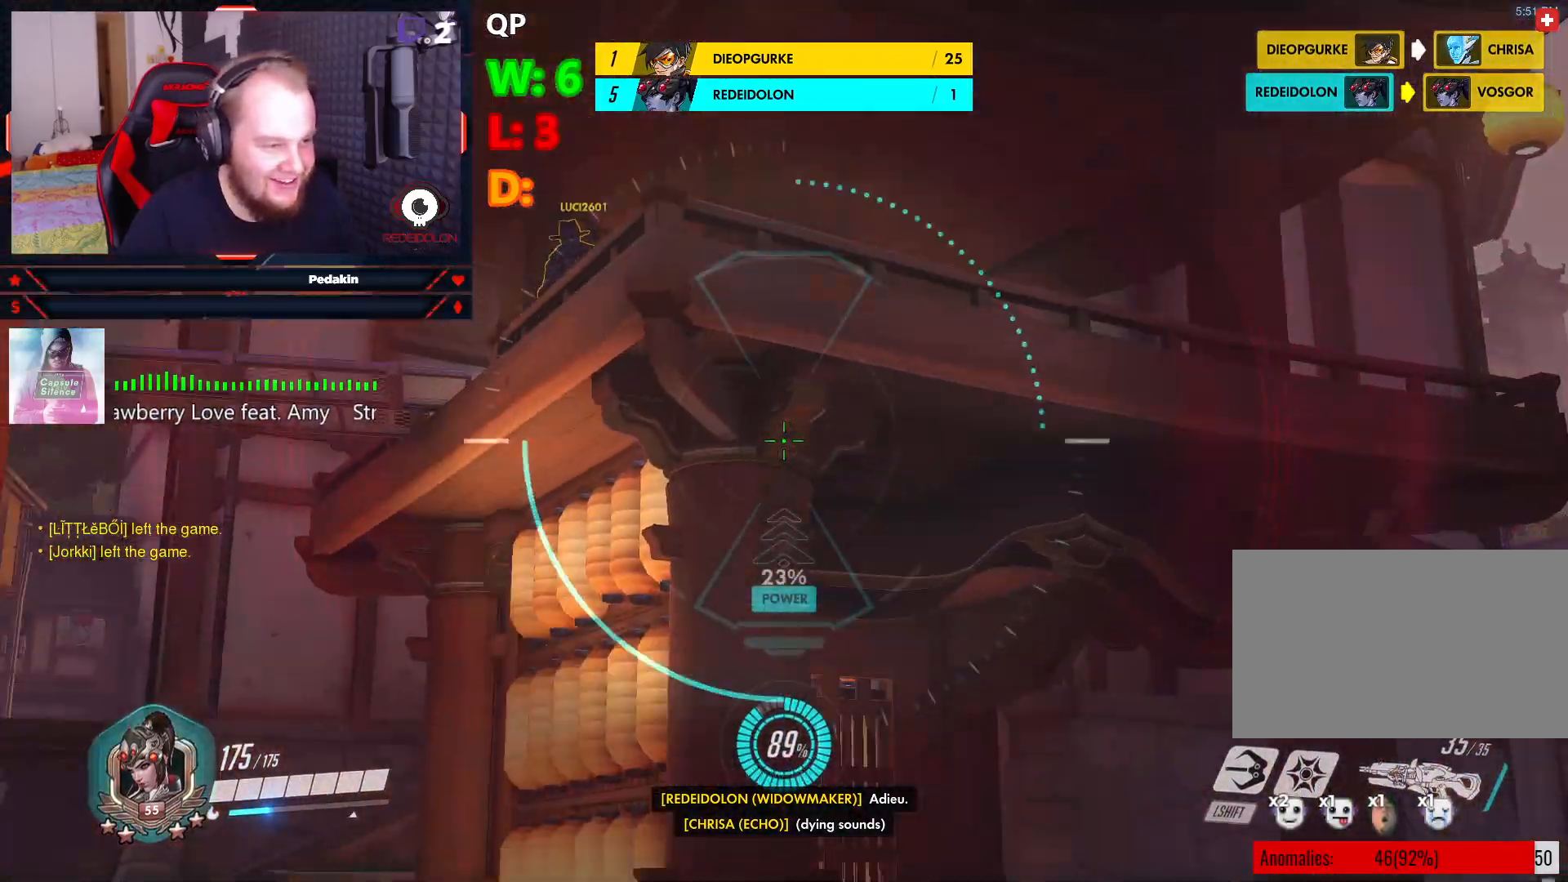
{"keys": ["s"], "mouse": ["right"], "events": [[166, "d", "up"]]}
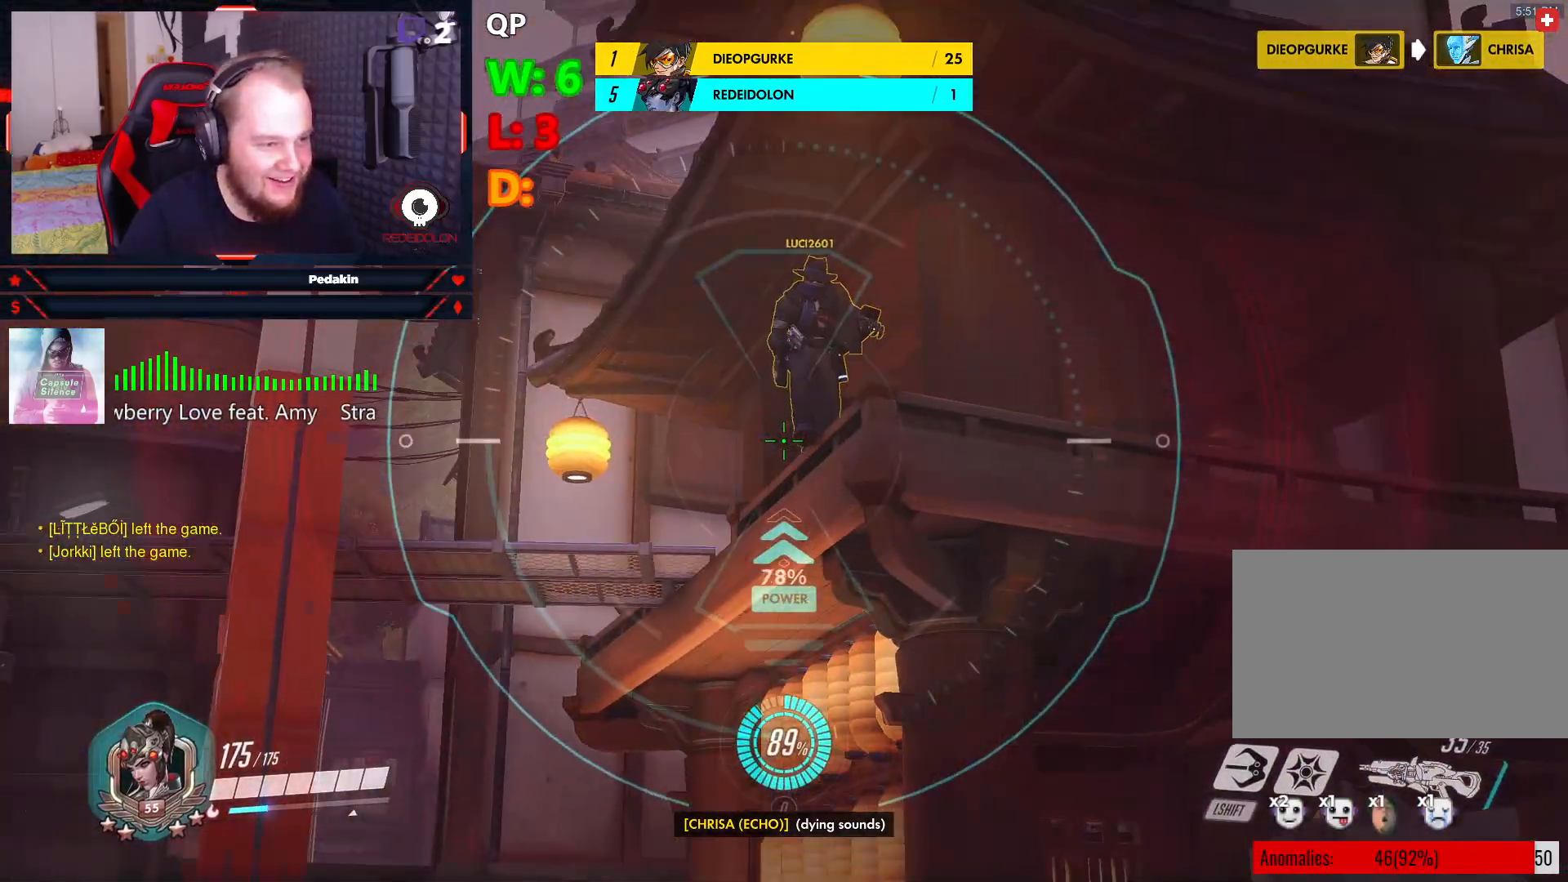
{"keys": ["d", "s"], "mouse": ["right"], "events": [[229, "d", "down"], [333, "mouse_left", "down"], [416, "mouse_left", "up"]]}
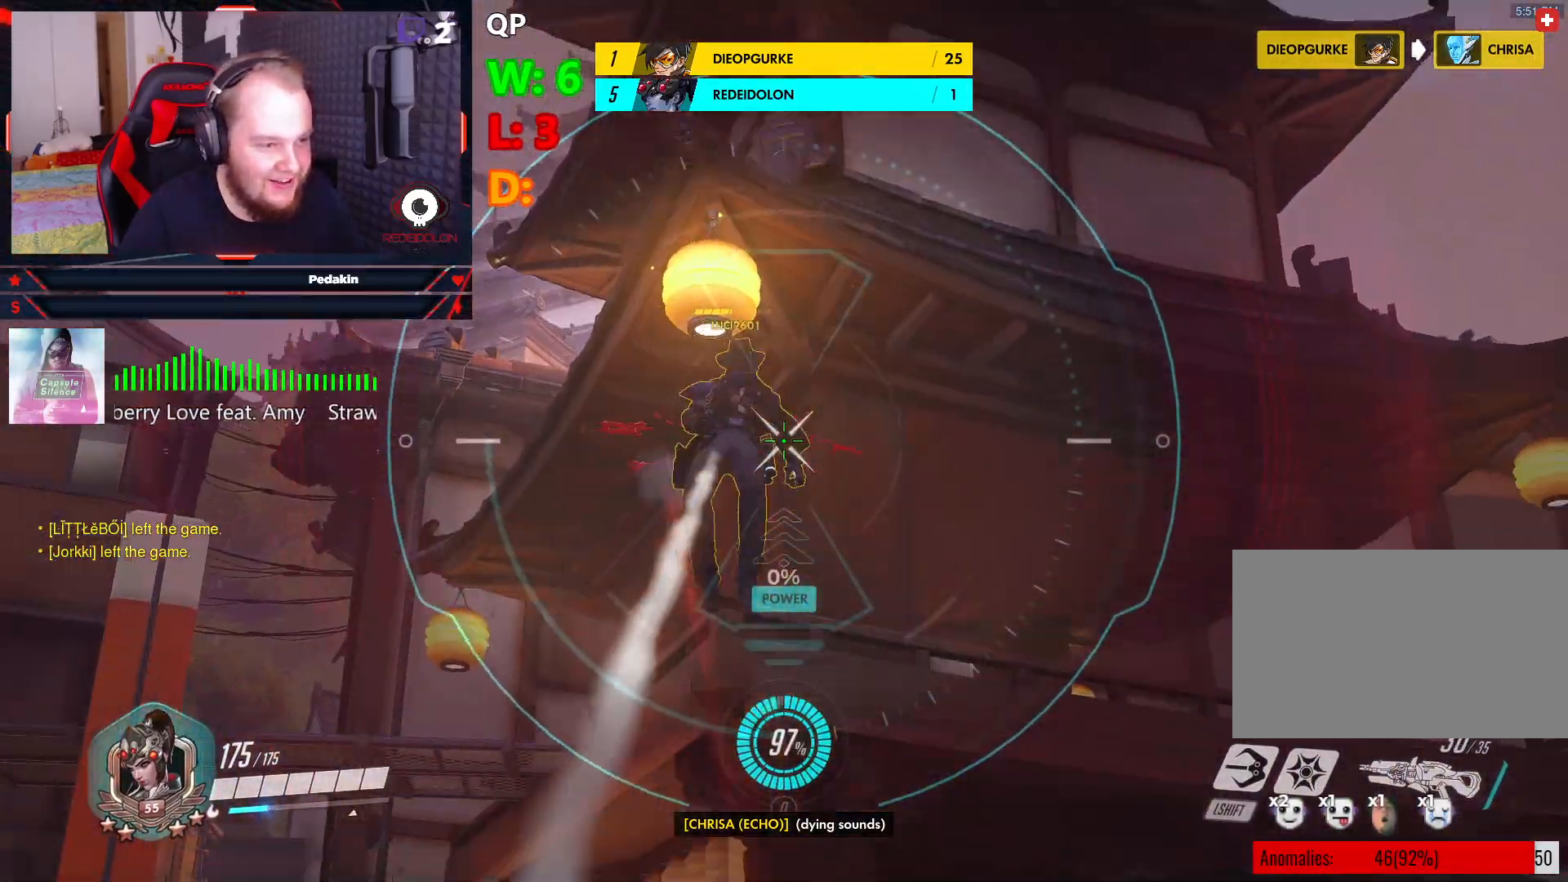
{"keys": ["d", "s"], "mouse": ["right"], "events": [[104, "d", "up"], [479, "d", "down"]]}
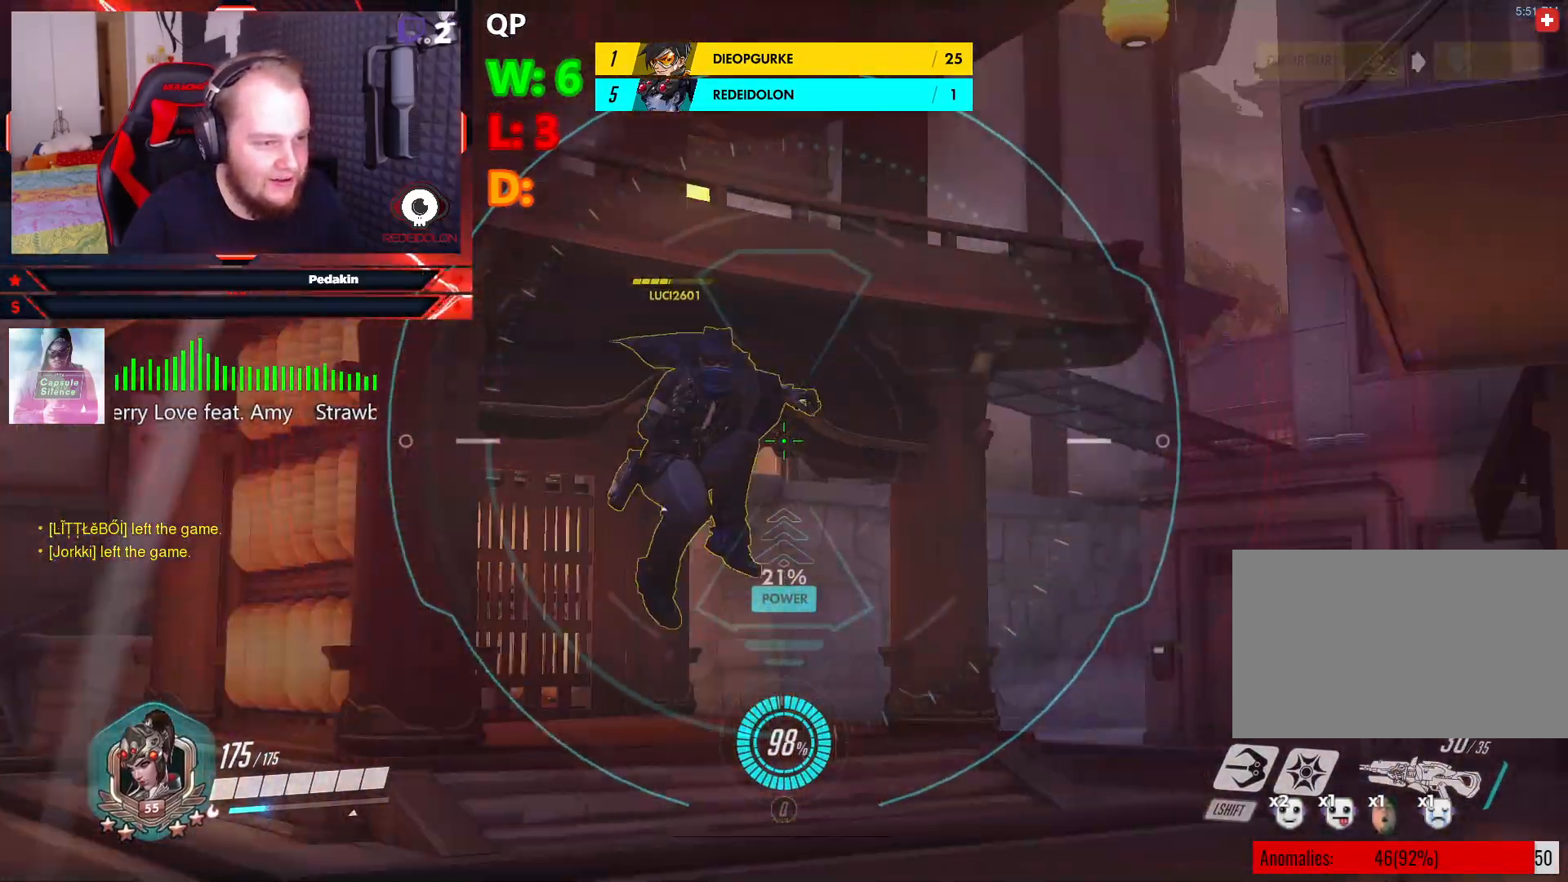
{"keys": ["a", "s"], "mouse": ["right"], "events": [[41, "mouse_left", "down"], [124, "mouse_left", "up"], [229, "d", "up"], [458, "a", "down"]]}
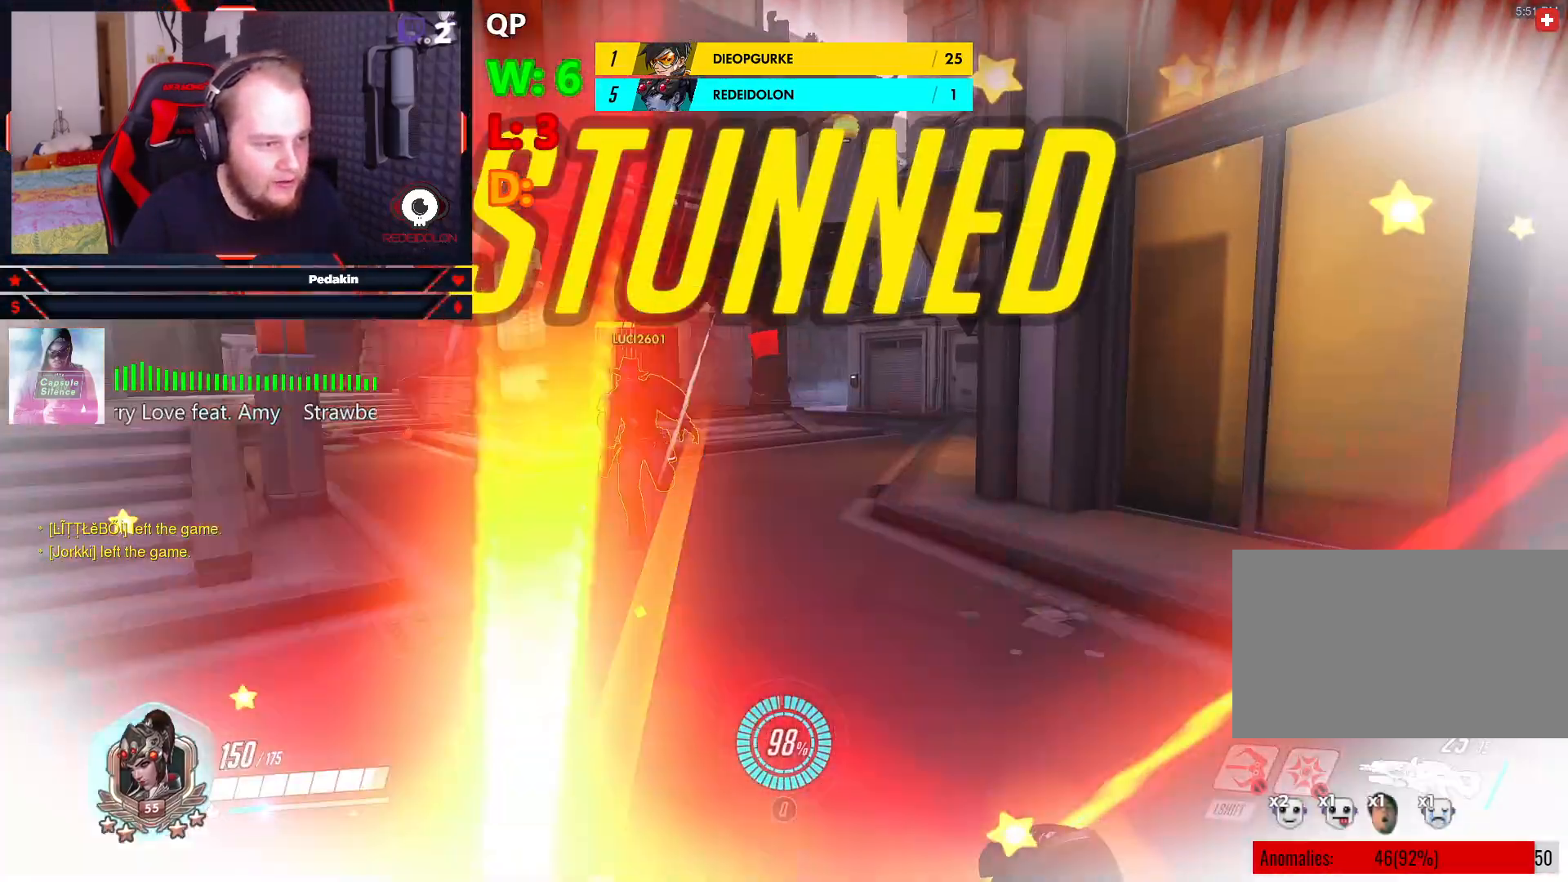
{"keys": ["s"], "mouse": [], "events": [[374, "a", "up"], [374, "mouse_right", "up"]]}
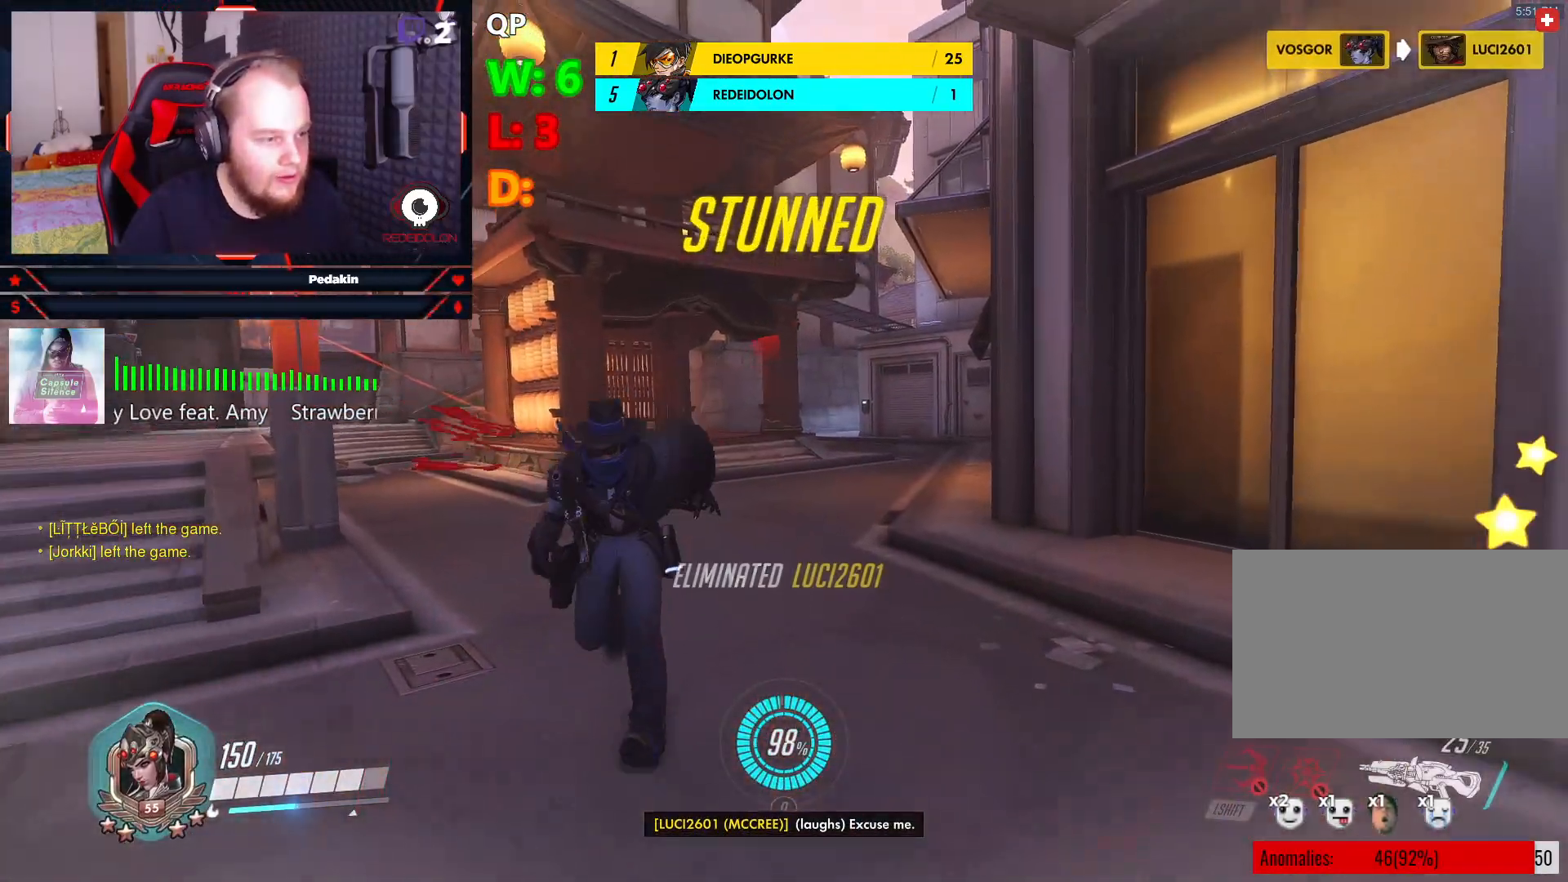
{"keys": ["s"], "mouse": [], "events": [[20, "mouse_left", "down"], [20, "space", "down"], [166, "space", "up"], [208, "space", "down"], [291, "space", "up"], [395, "space", "down"], [437, "mouse_left", "up"], [479, "space", "up"]]}
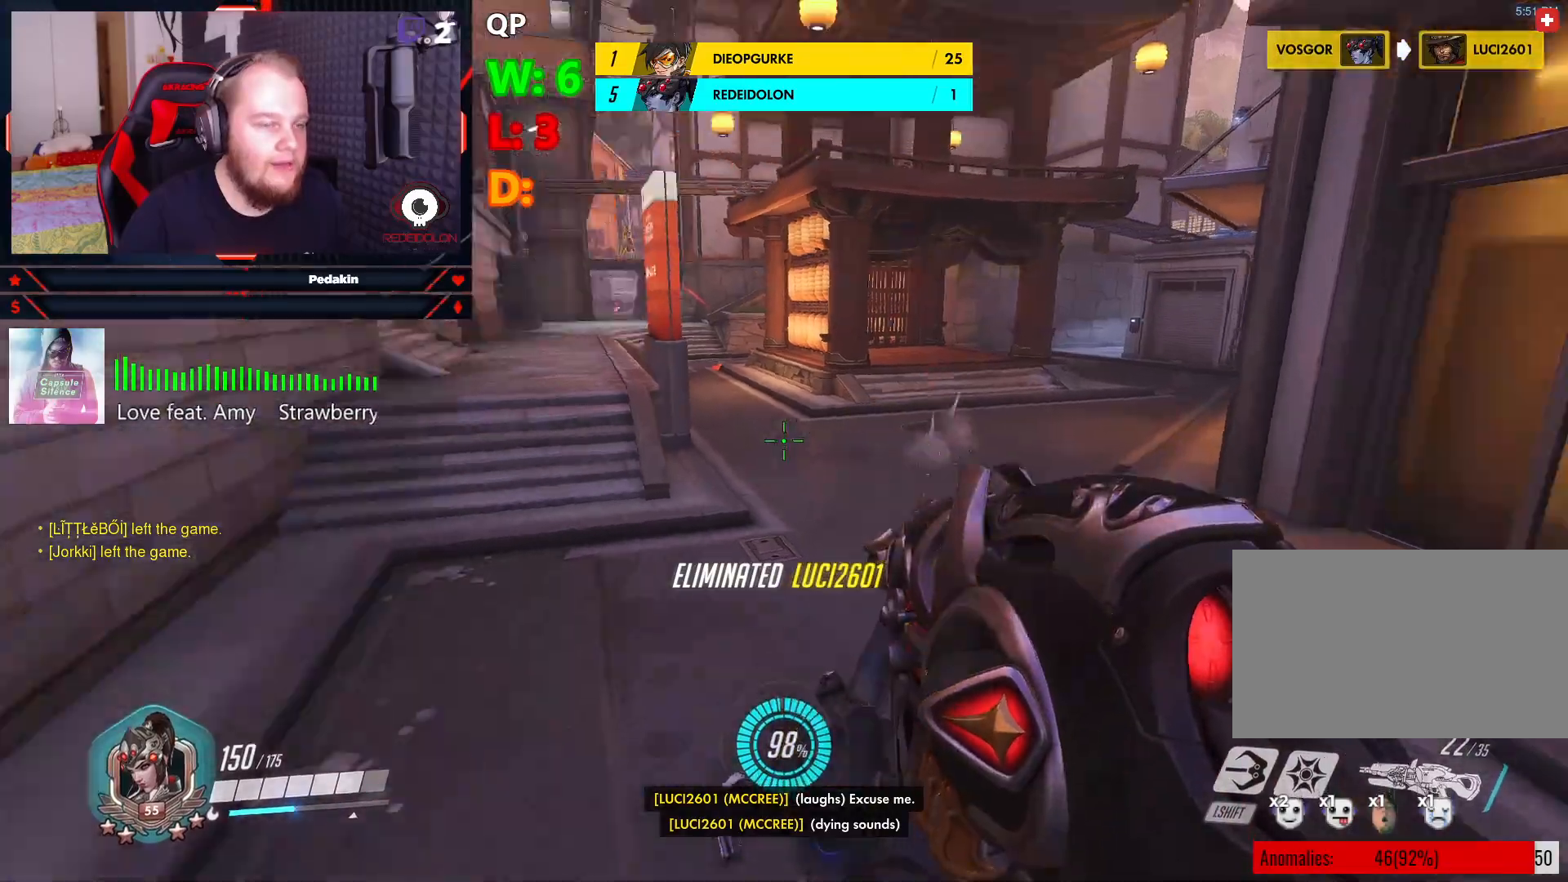
{"keys": ["a", "space", "w"], "mouse": [], "events": [[41, "a", "down"], [124, "r", "down"], [124, "s", "up"], [229, "r", "up"], [270, "r", "down"], [312, "w", "down"], [354, "r", "up"], [500, "space", "down"]]}
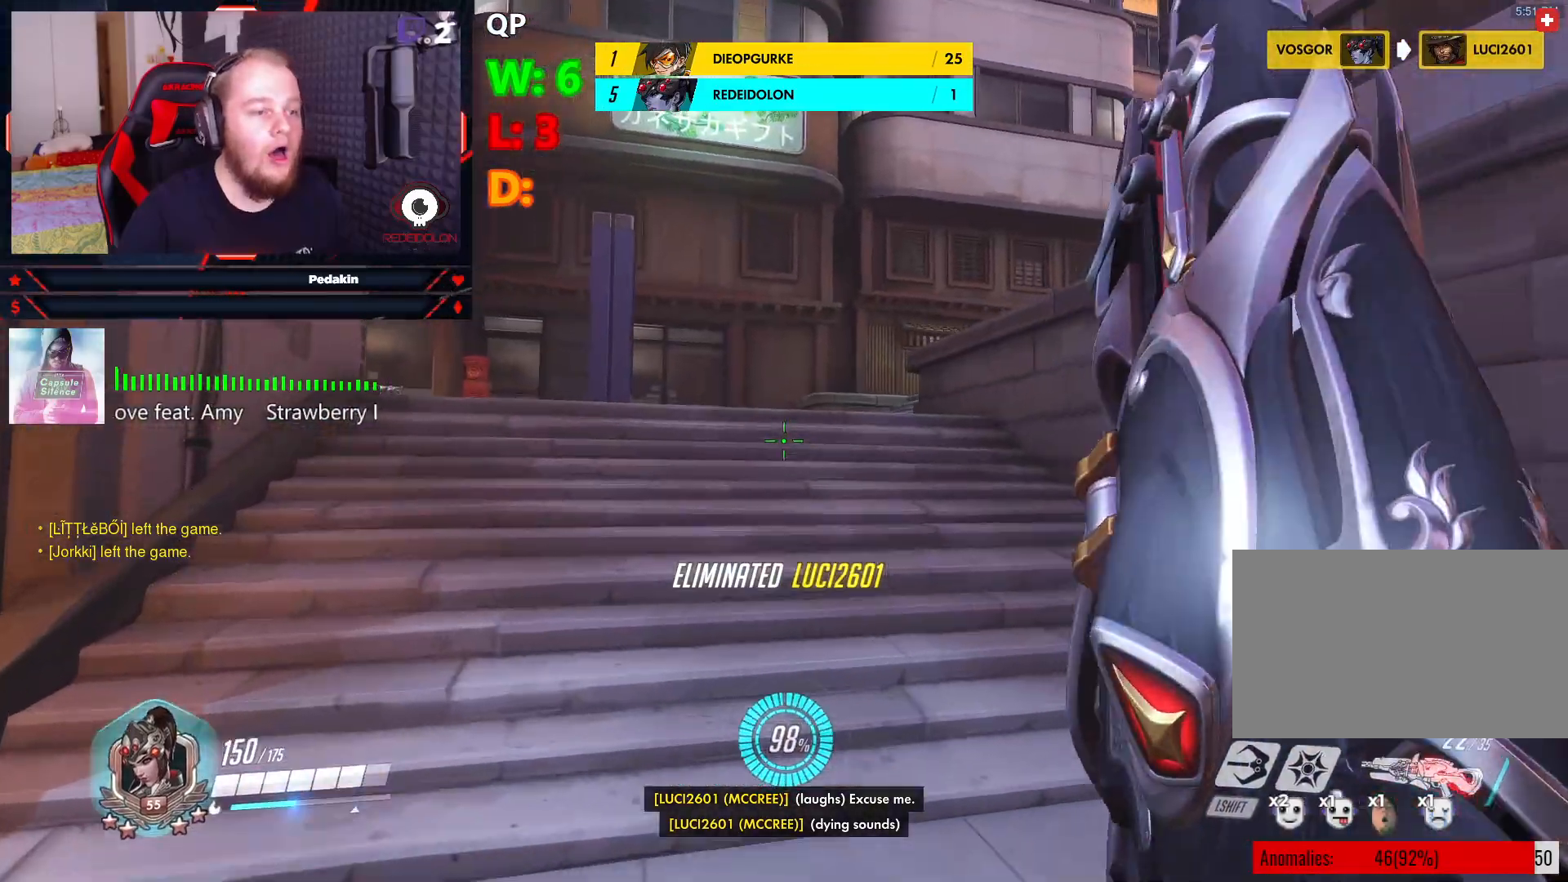
{"keys": ["w"], "mouse": [], "events": [[145, "space", "up"], [416, "a", "up"]]}
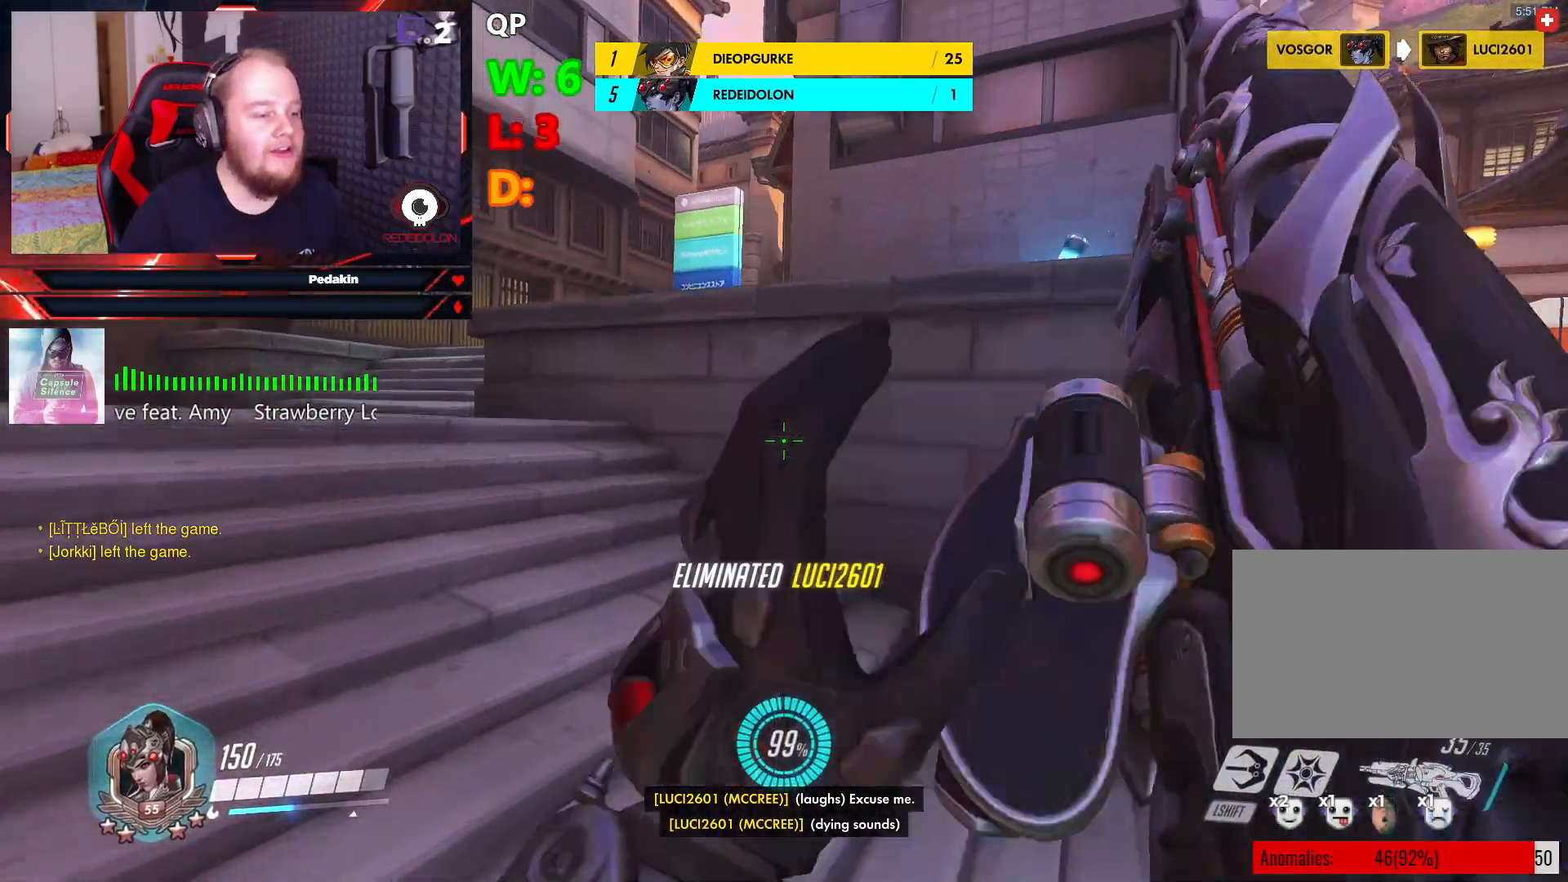
{"keys": ["a", "w"], "mouse": [], "events": [[104, "a", "down"]]}
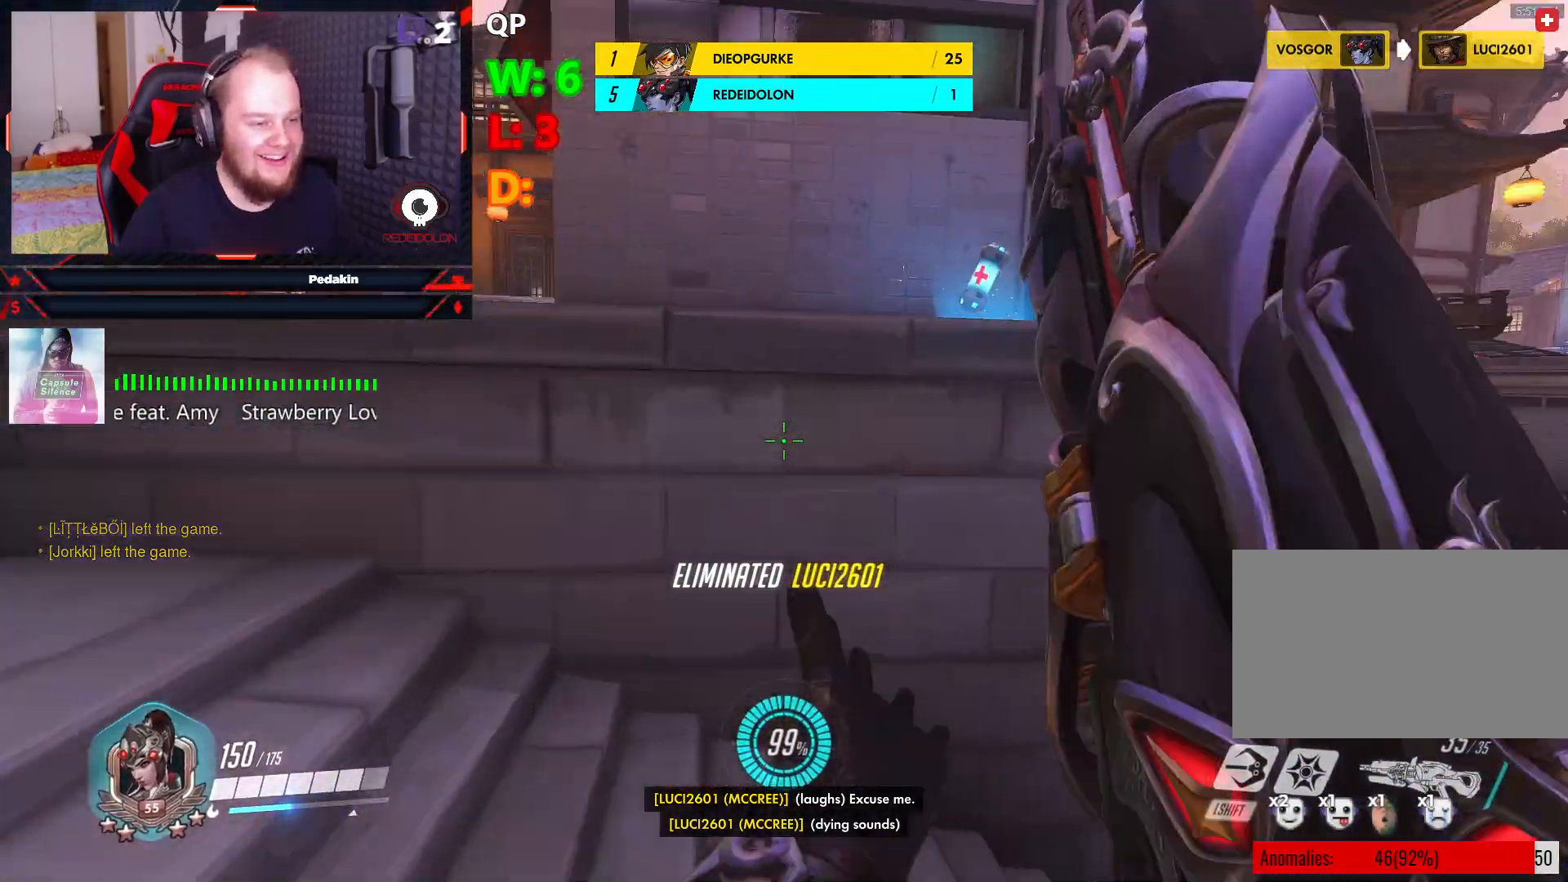
{"keys": ["w"], "mouse": [], "events": [[270, "space", "down"], [312, "a", "up"], [416, "space", "up"]]}
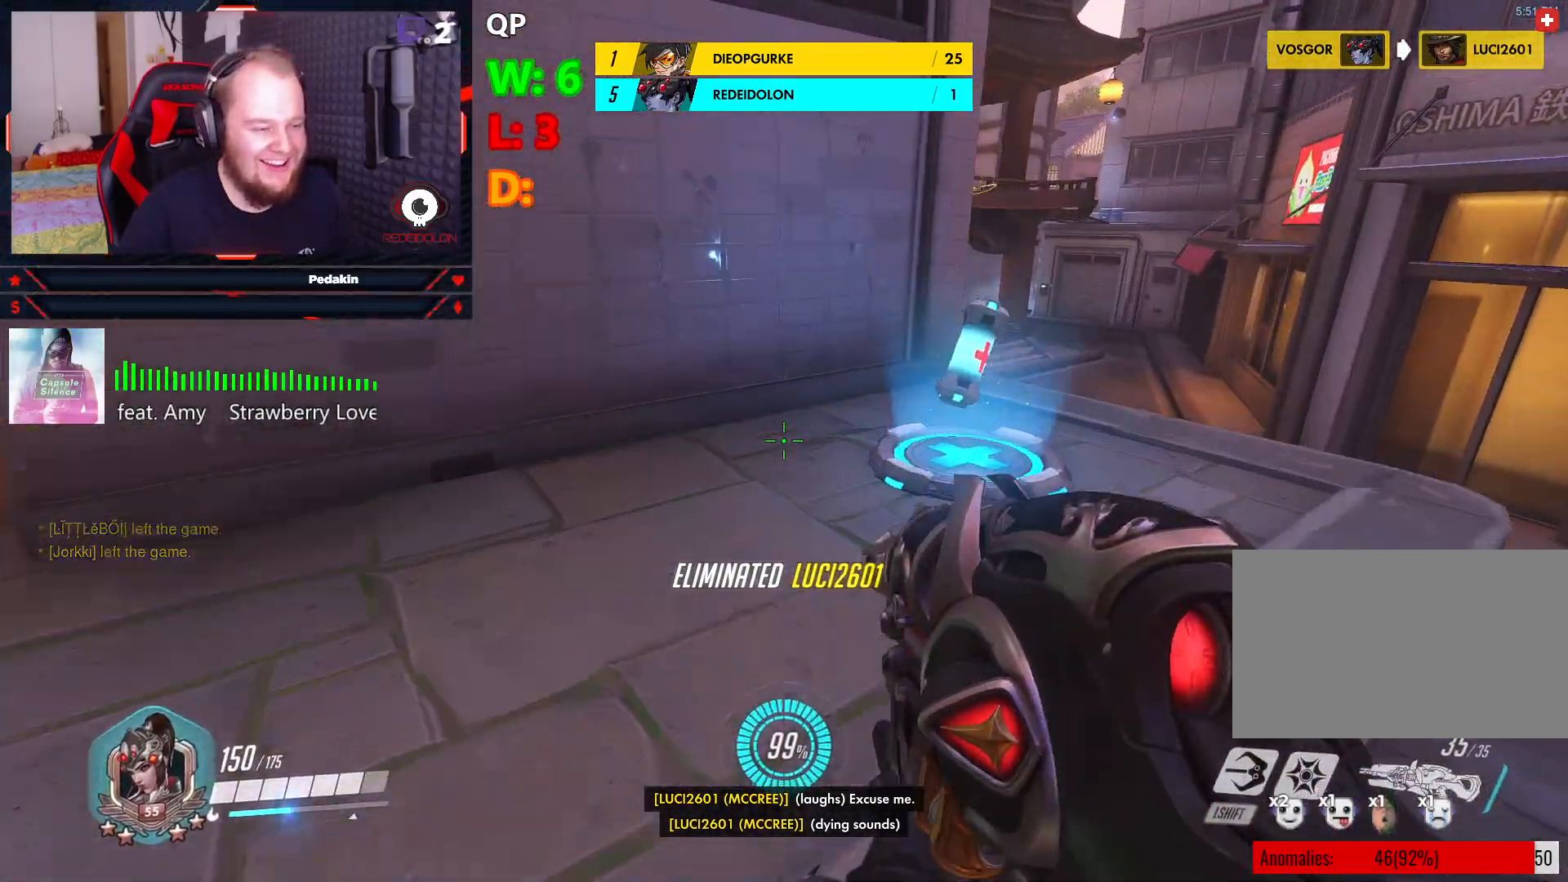
{"keys": ["a", "w"], "mouse": [], "events": [[187, "d", "down"], [416, "d", "up"], [479, "a", "down"]]}
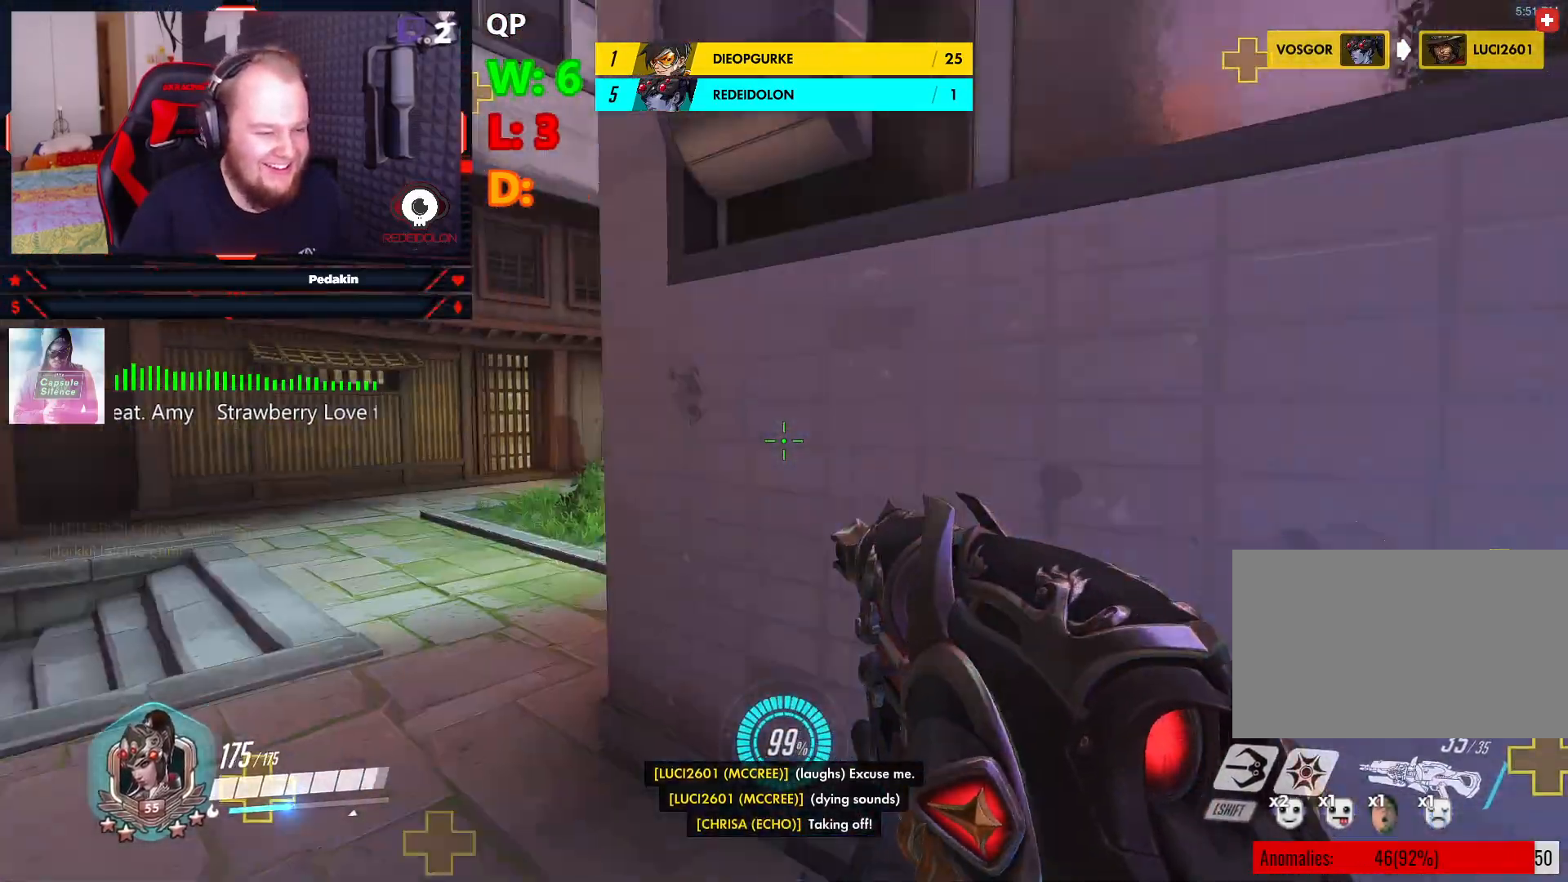
{"keys": ["a"], "mouse": [], "events": [[20, "w", "up"], [208, "space", "down"], [354, "space", "up"]]}